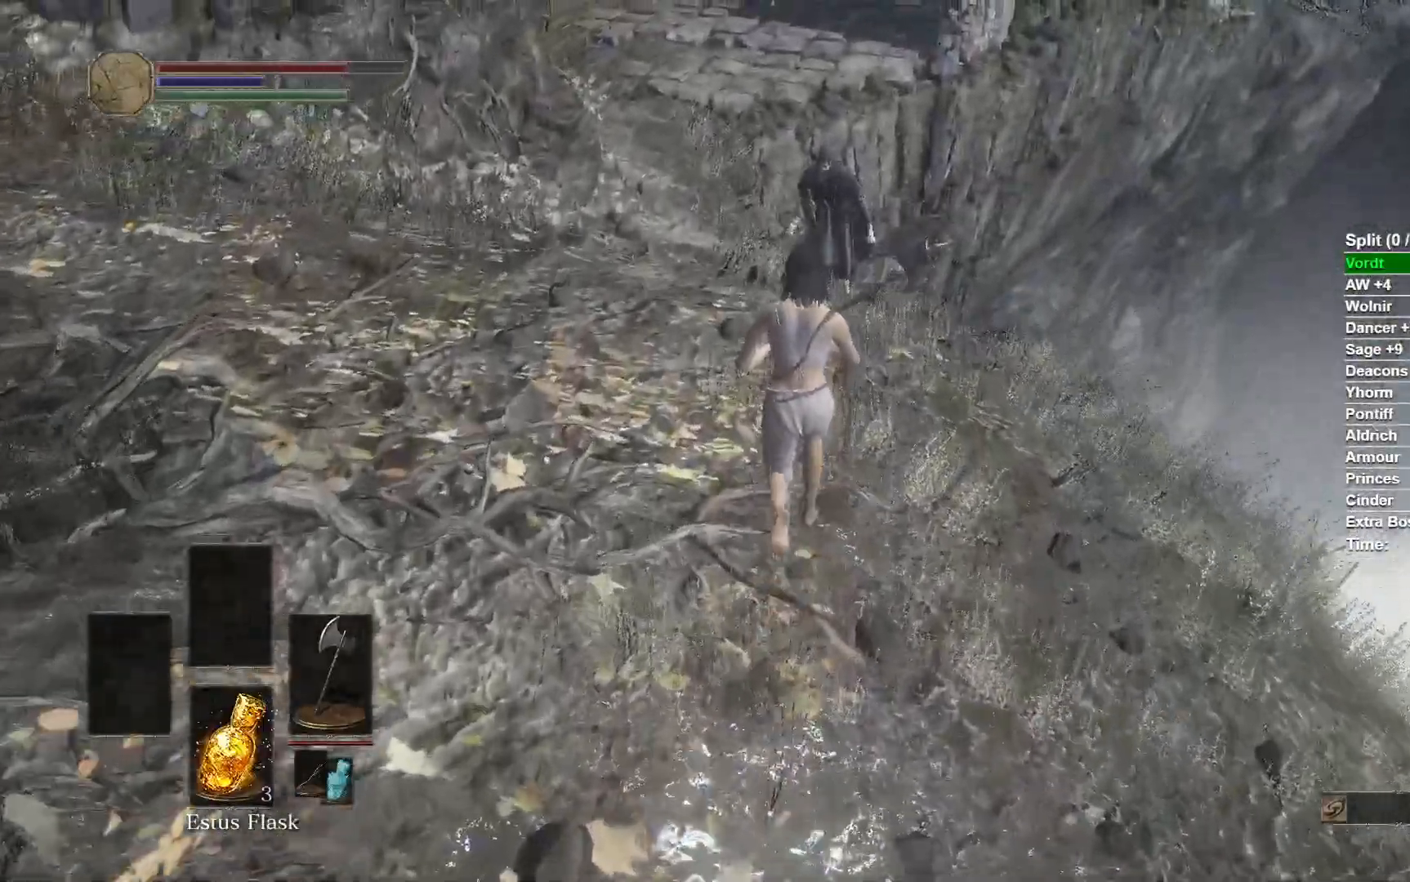
Gameplay with a controller (Xbox layout); each line is a JSON object with the inputs held at the frame after it. "events" lists button and stick changes between this image and that frame as [ms after this image, input, new state], when the widget could be followed in between.
{"buttons": ["B"], "left_stick": "up", "right_stick": "center", "events": []}
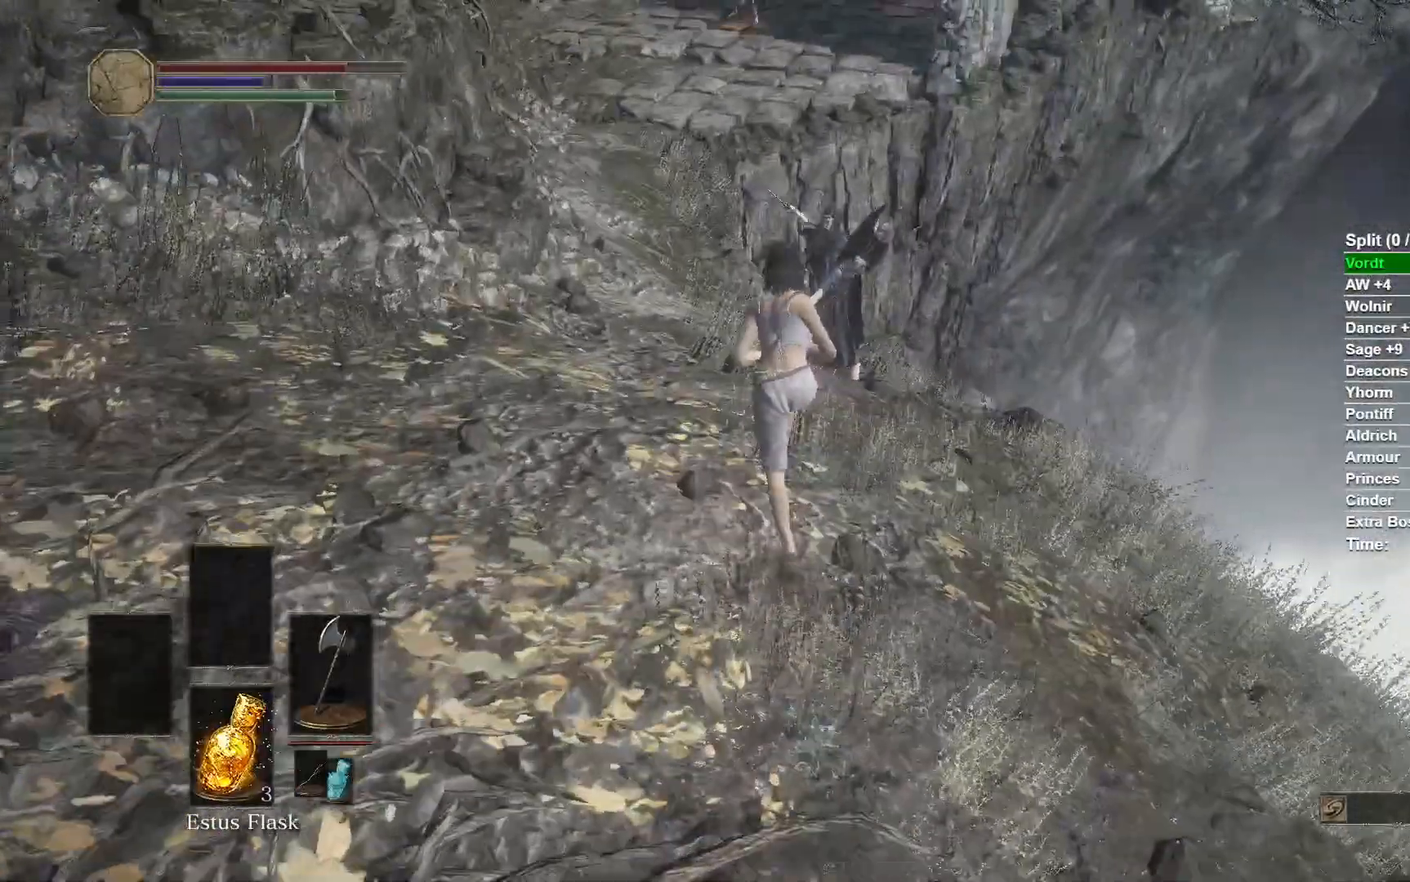
{"buttons": ["B"], "left_stick": "up", "right_stick": "center", "events": []}
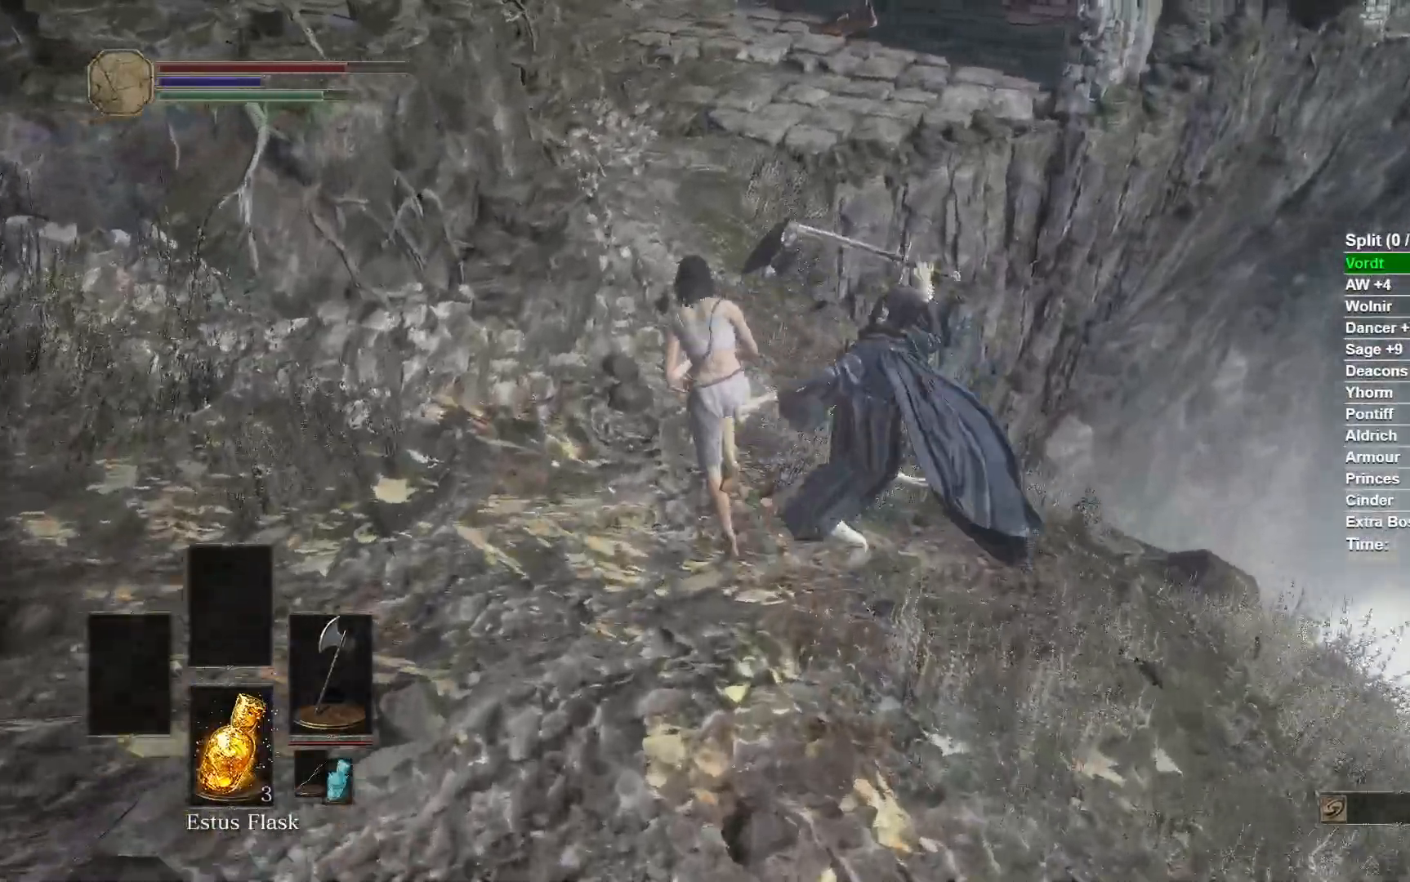
{"buttons": [], "left_stick": "up", "right_stick": "center", "events": [[17, "B", "up"], [100, "B", "down"], [167, "B", "up"]]}
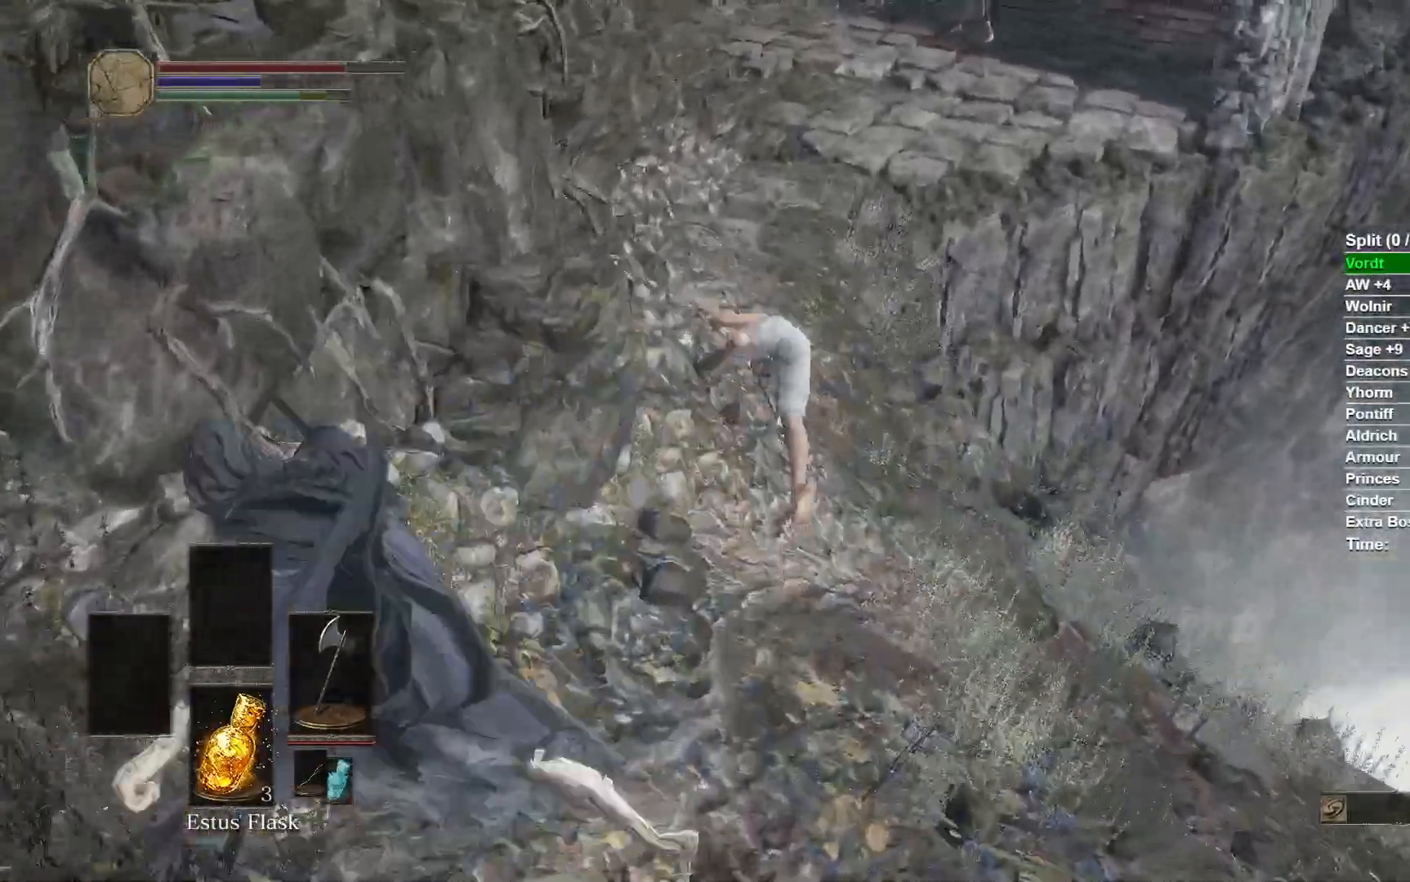
{"buttons": [], "left_stick": "up", "right_stick": "center", "events": [[267, "B", "down"], [333, "B", "up"], [383, "B", "down"], [483, "B", "up"]]}
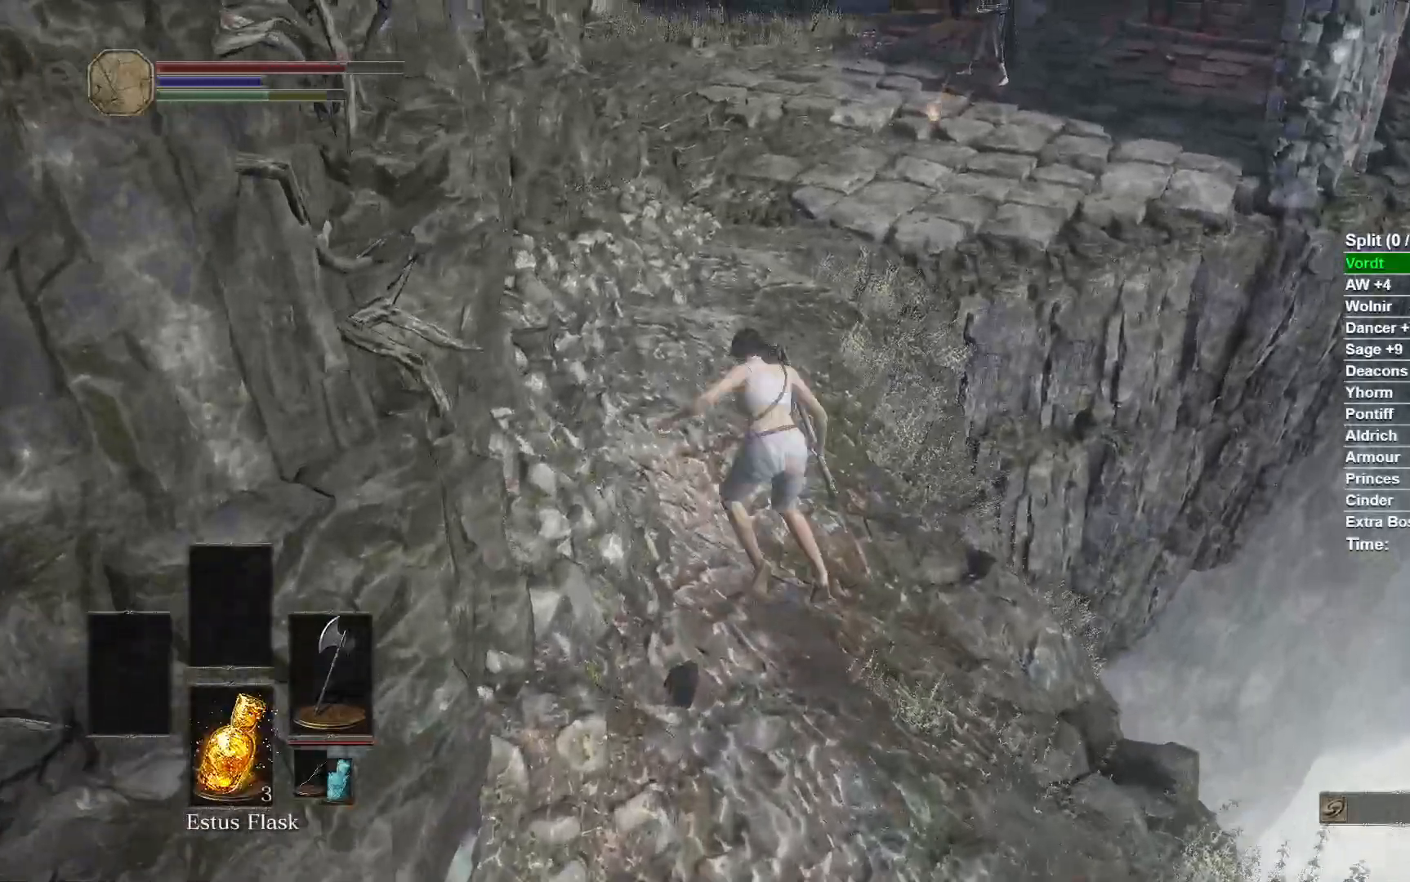
{"buttons": [], "left_stick": "up", "right_stick": "center", "events": [[283, "right_stick", "right"], [467, "right_stick", "center"]]}
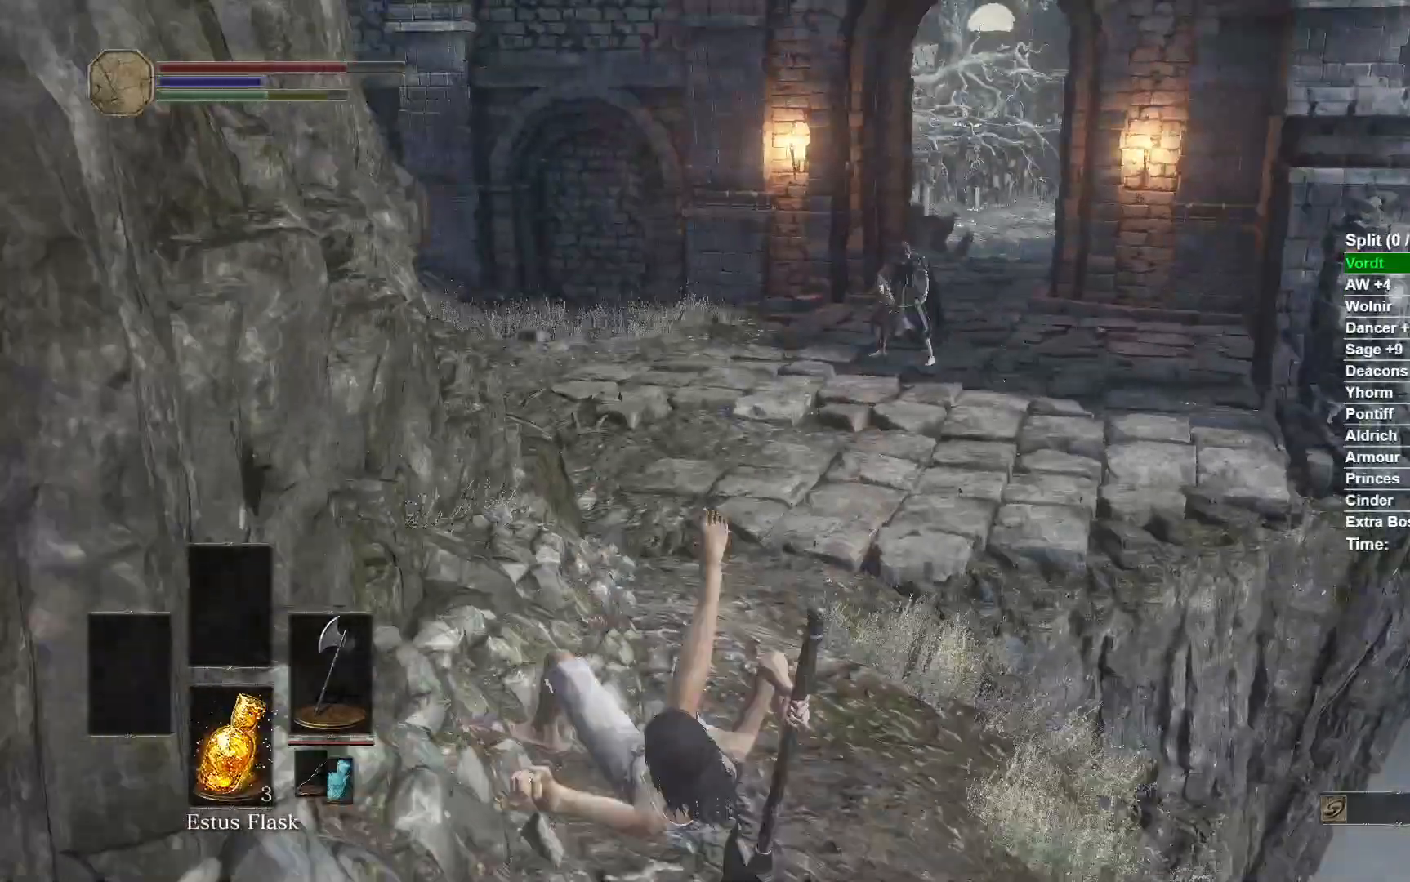
{"buttons": ["B"], "left_stick": "up", "right_stick": "center", "events": [[467, "B", "down"]]}
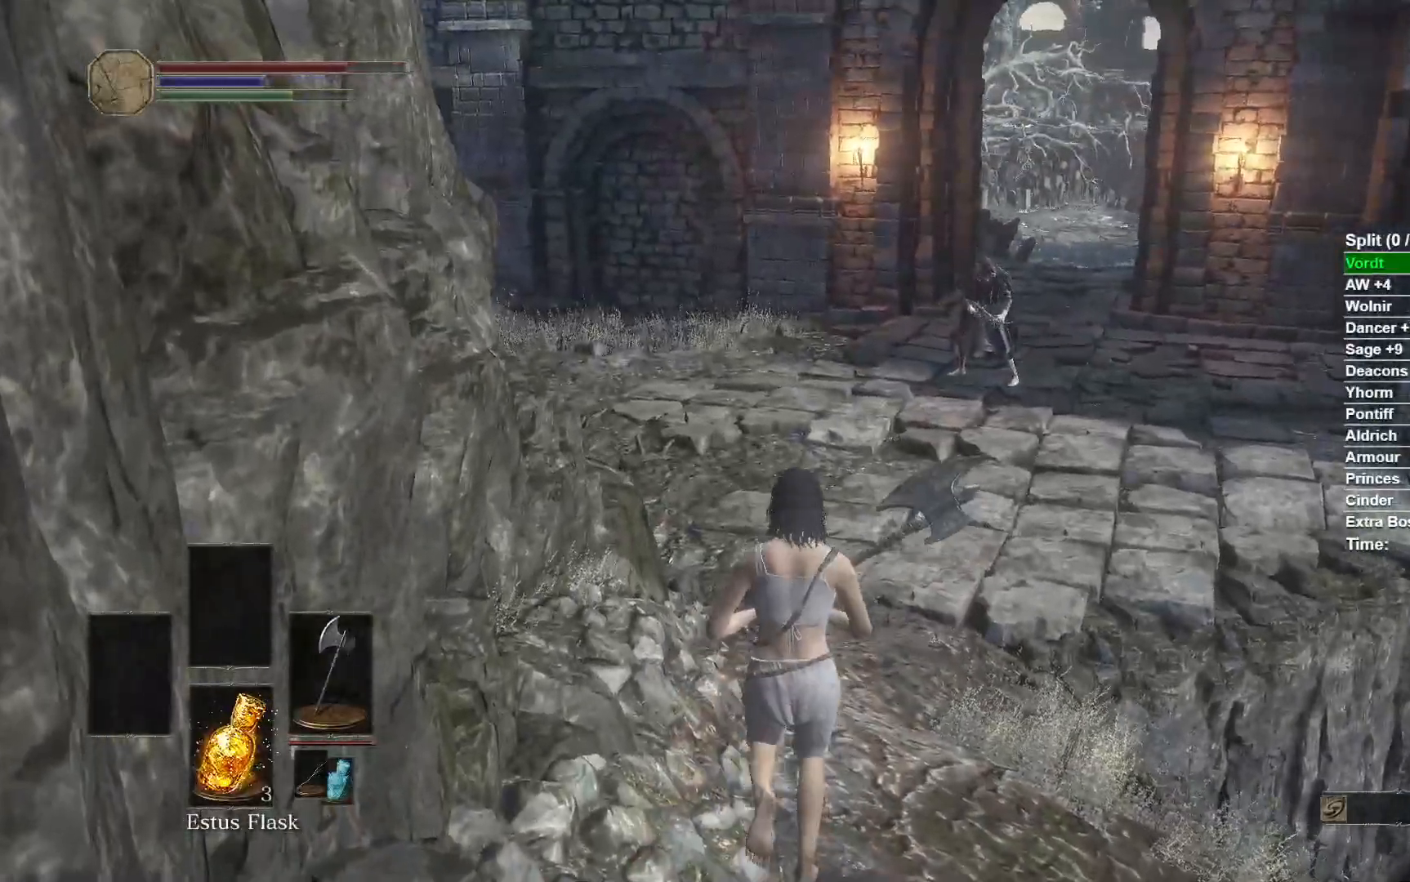
{"buttons": ["B"], "left_stick": "up", "right_stick": "center", "events": []}
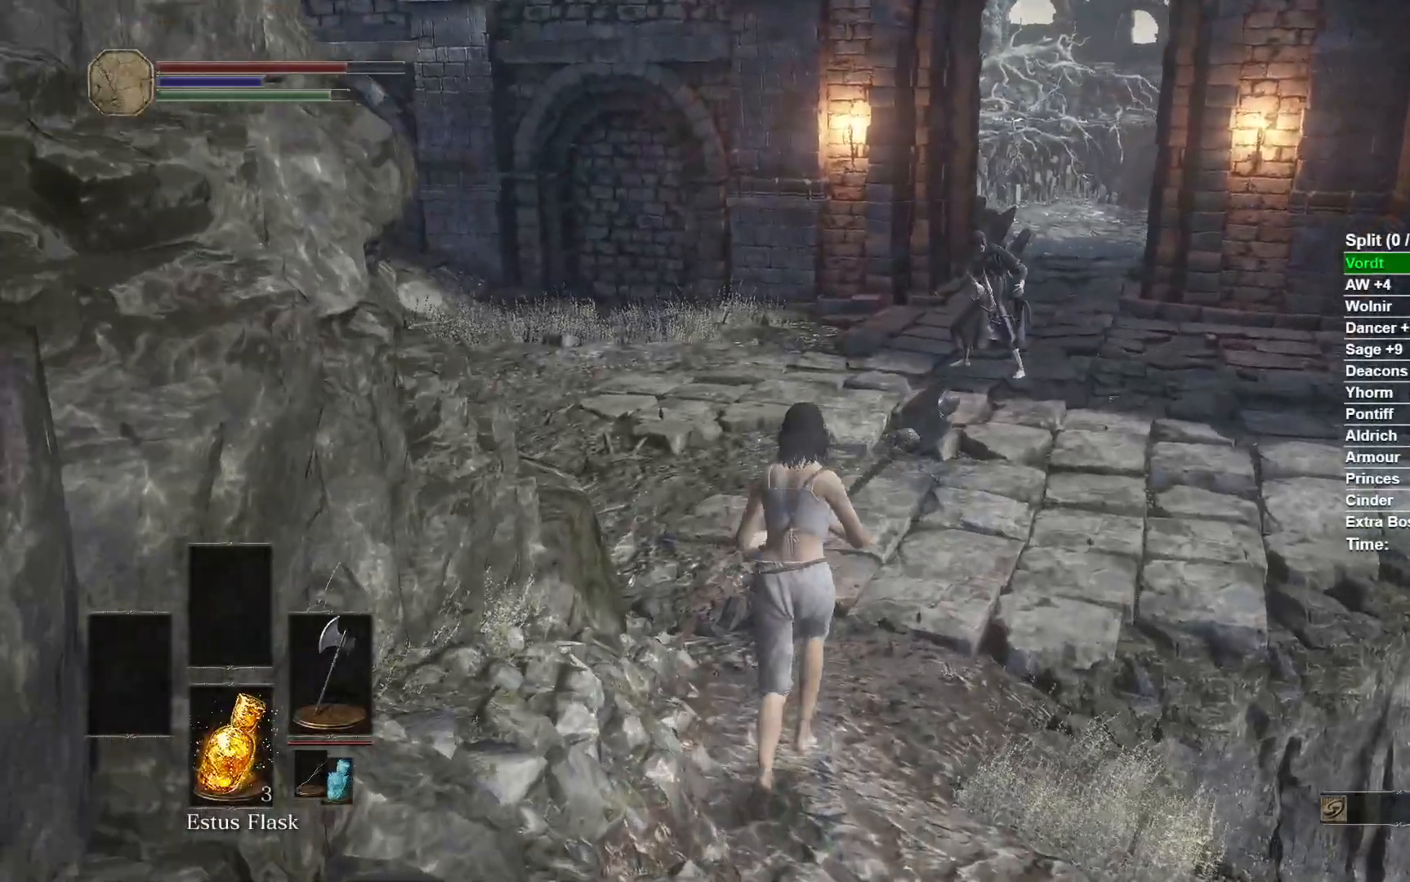
{"buttons": ["B"], "left_stick": "up", "right_stick": "center", "events": []}
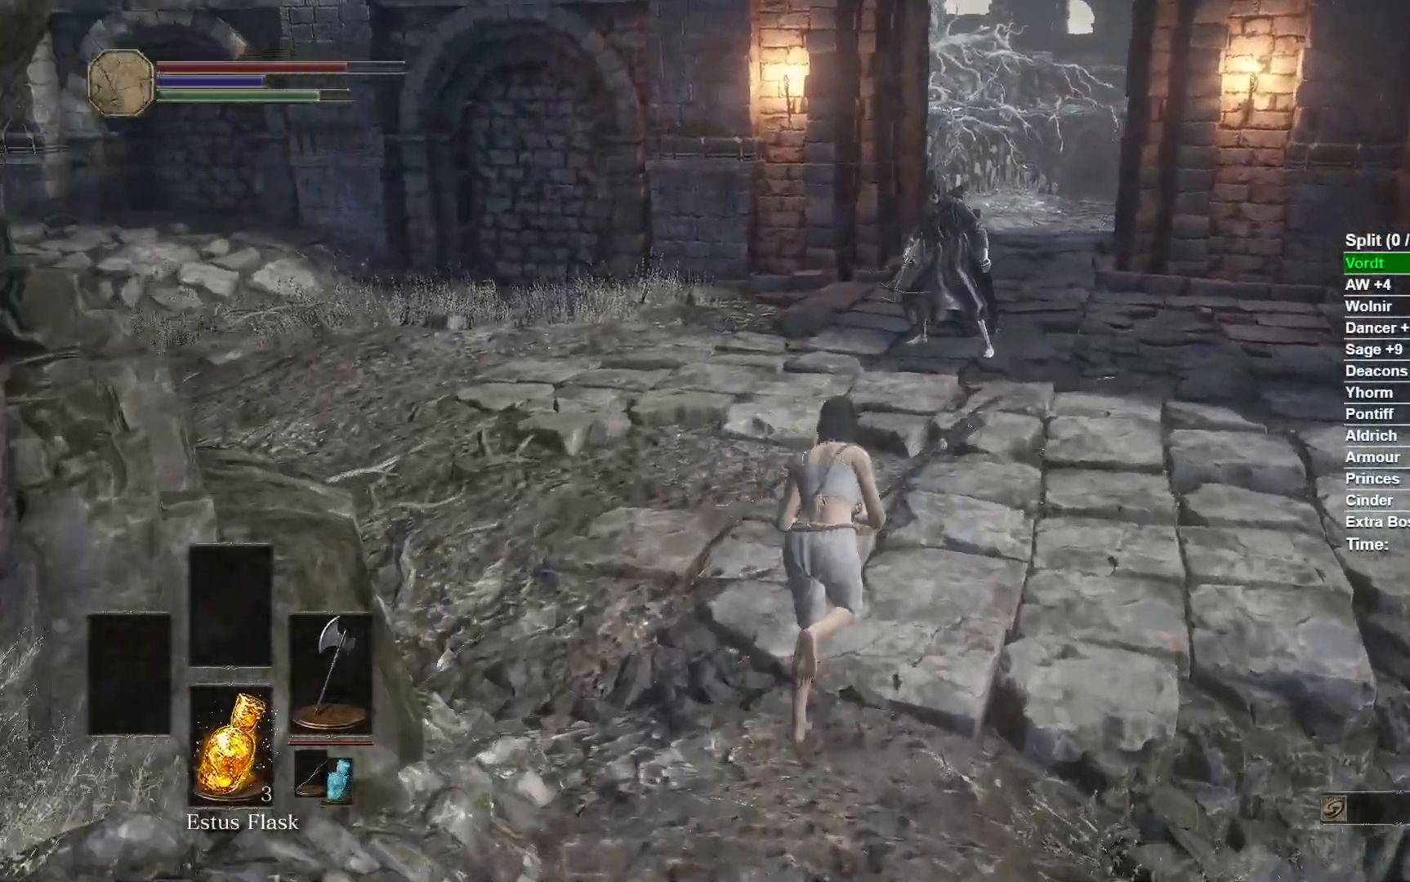
{"buttons": ["B"], "left_stick": "up", "right_stick": "center", "events": []}
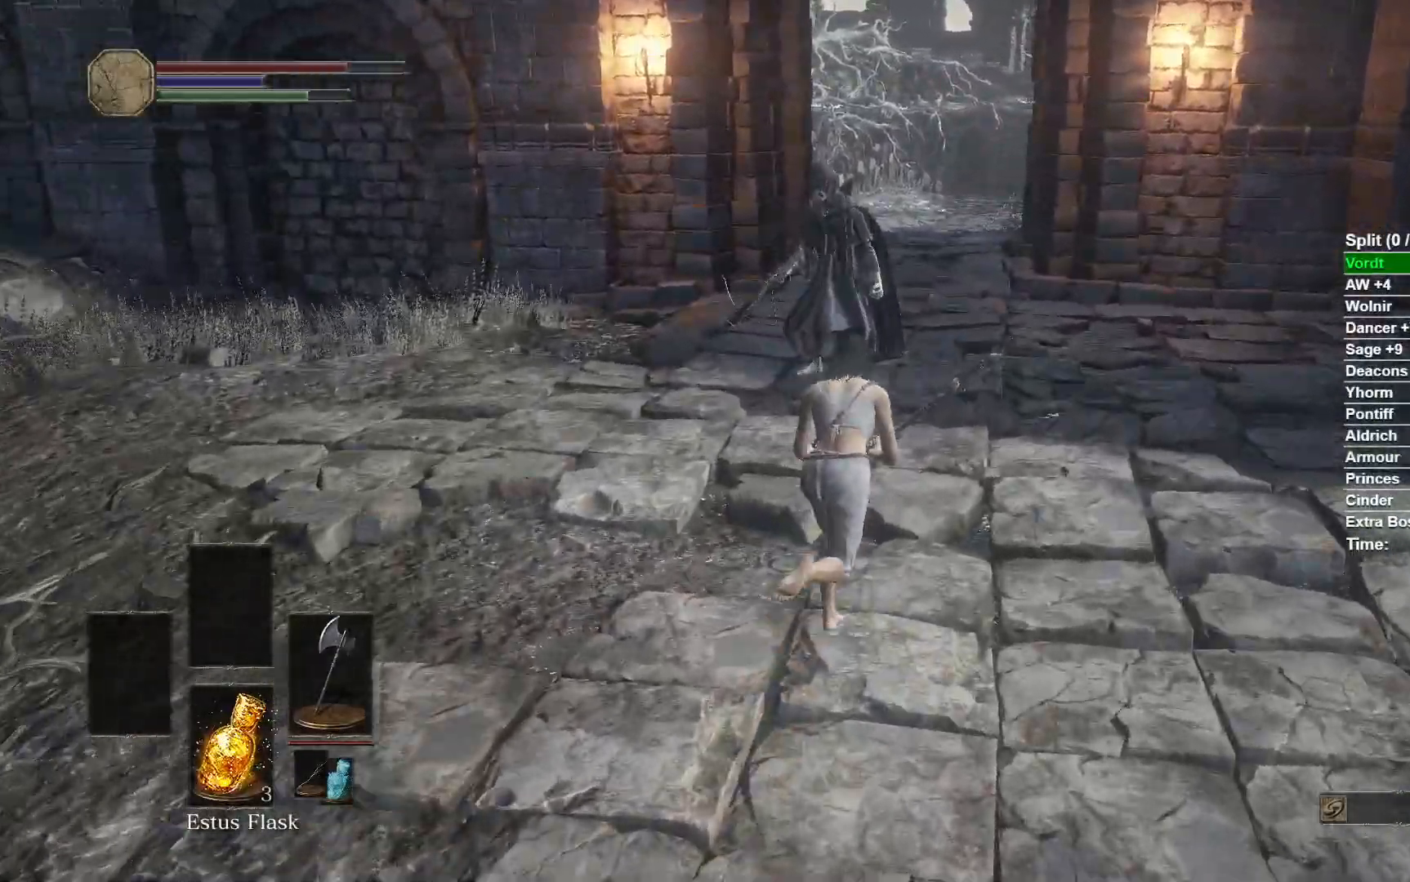
{"buttons": ["B"], "left_stick": "up", "right_stick": "center", "events": []}
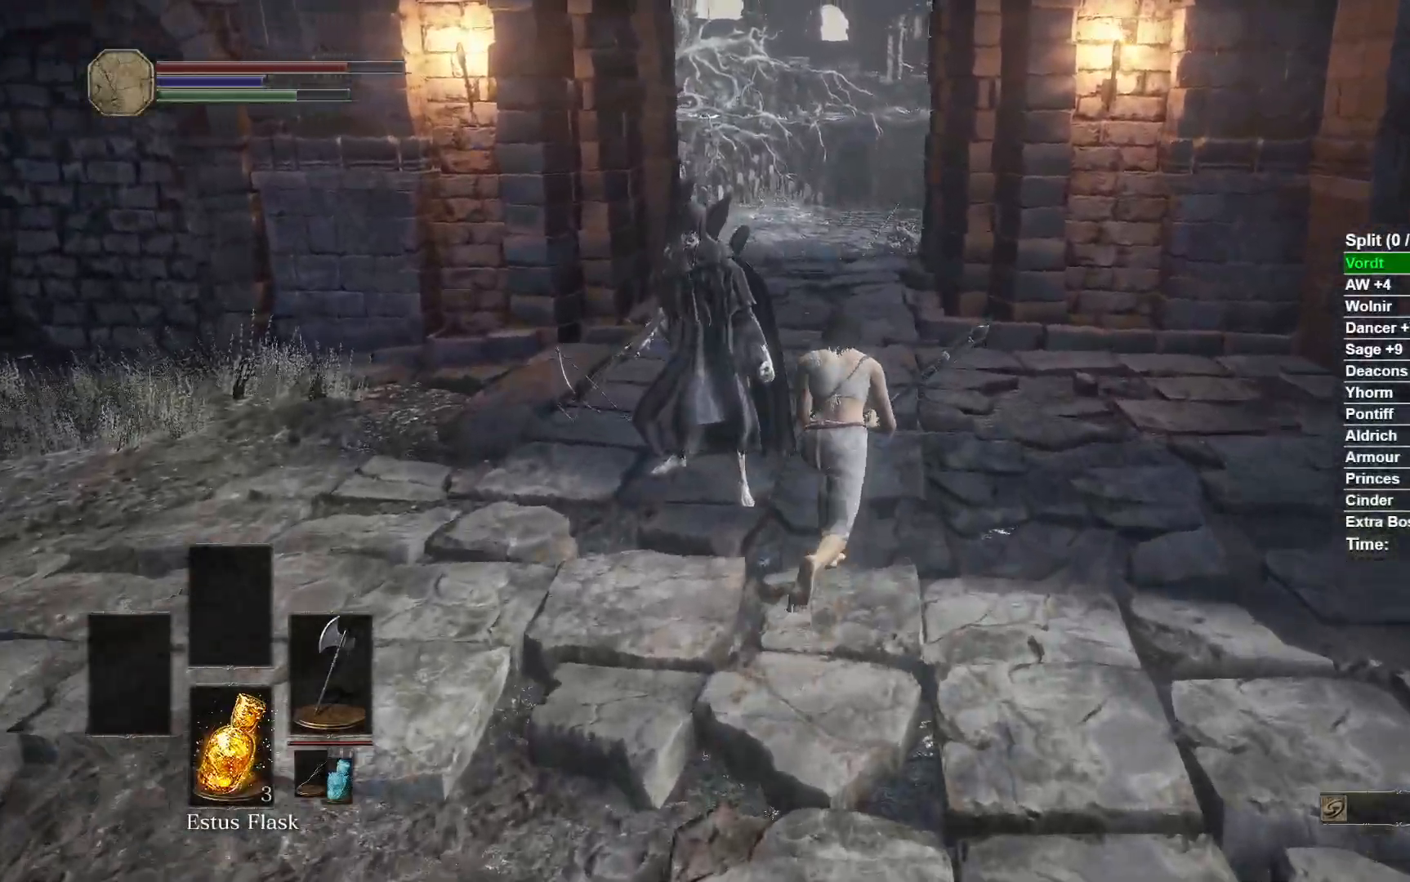
{"buttons": [], "left_stick": "up", "right_stick": "center", "events": [[117, "B", "up"], [350, "R1", "down"], [500, "R1", "up"]]}
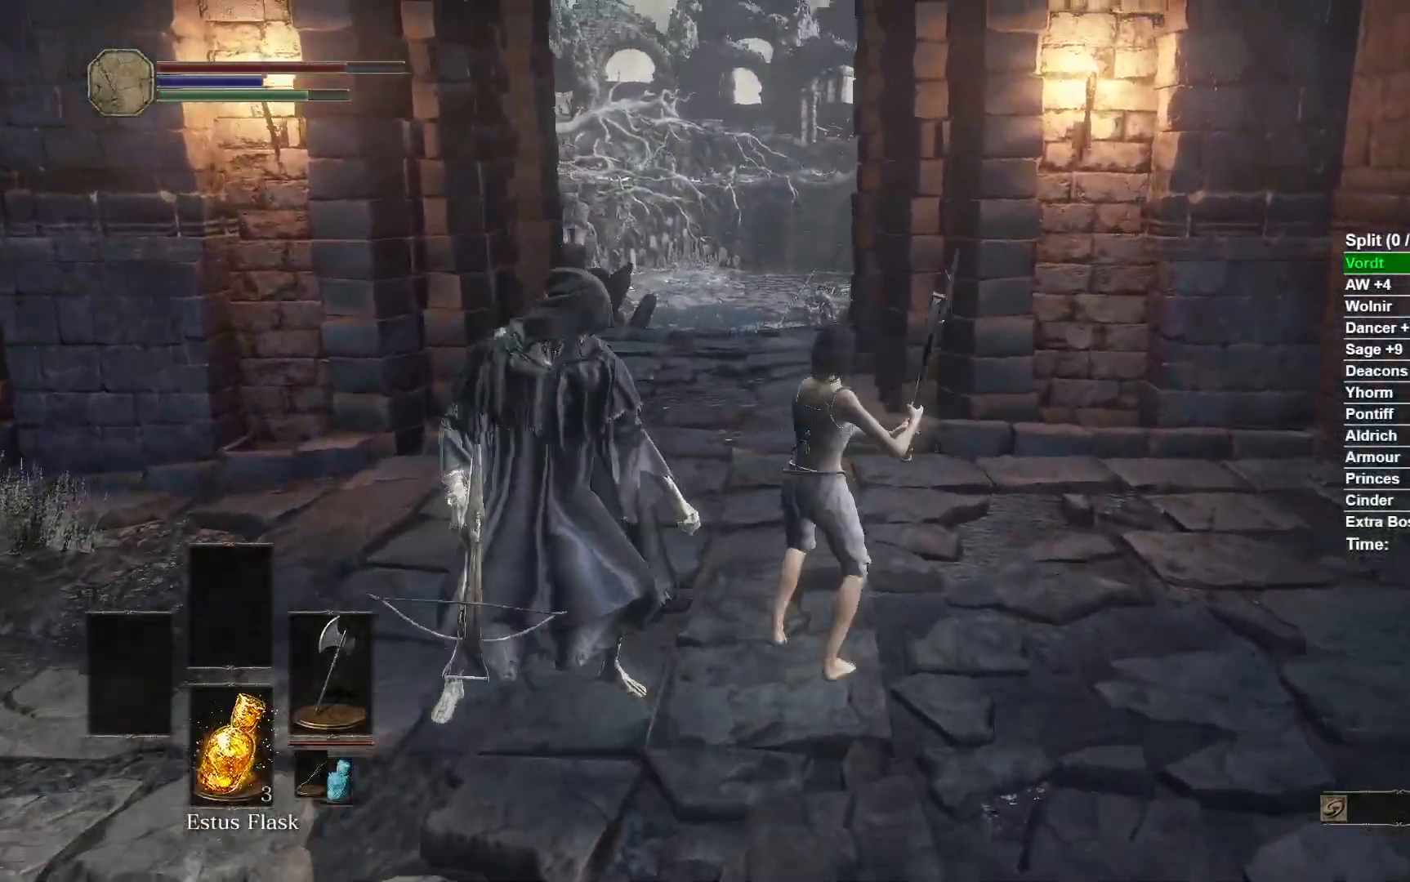
{"buttons": [], "left_stick": "down-left", "right_stick": "right", "events": [[117, "right_stick", "down"], [167, "left_stick", "down-left"], [500, "right_stick", "right"]]}
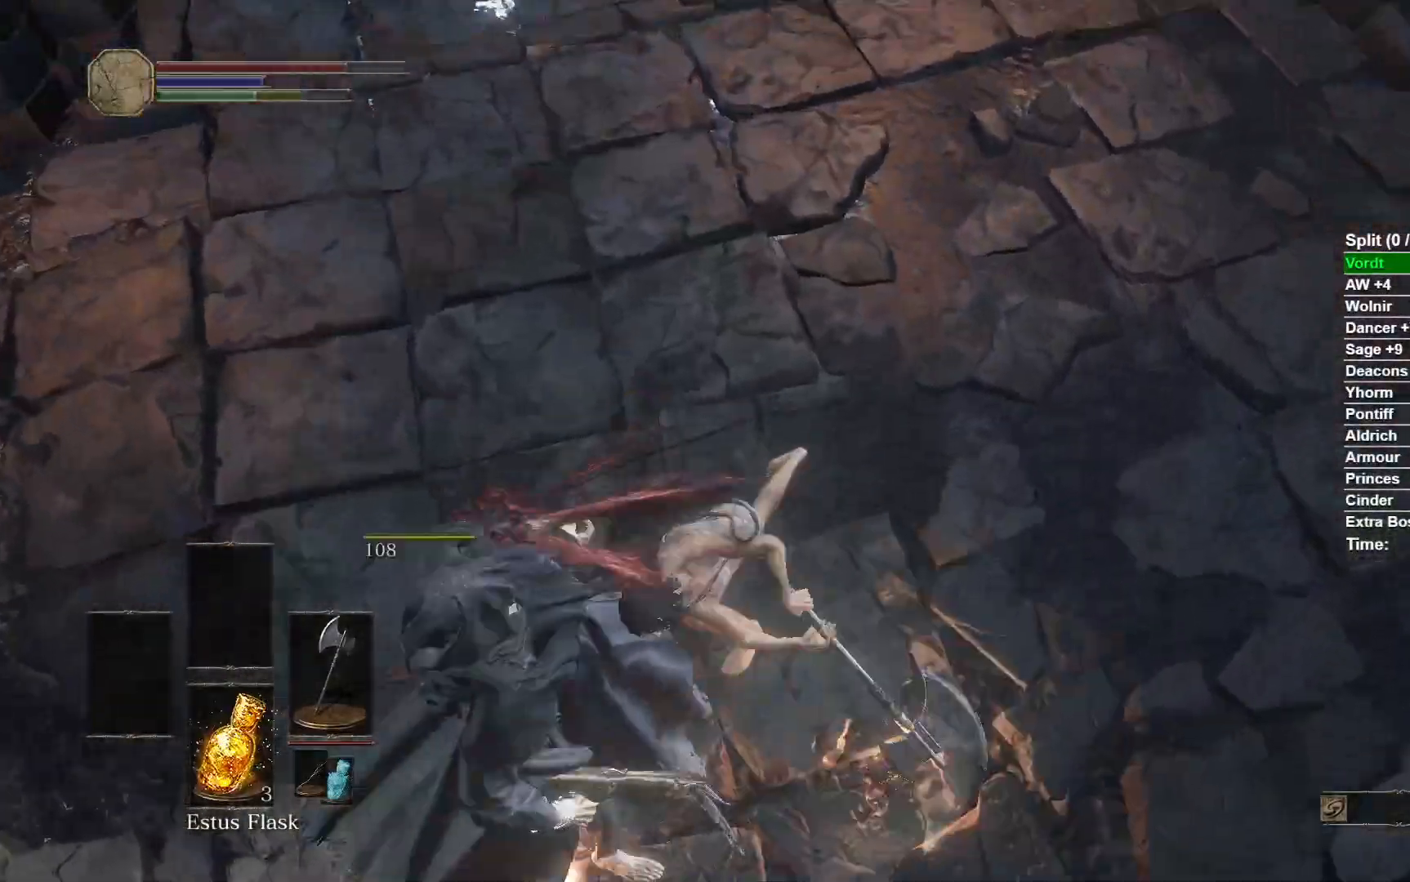
{"buttons": [], "left_stick": "up", "right_stick": "center", "events": [[150, "right_stick", "up"], [183, "left_stick", "center"], [217, "right_stick", "up-left"], [317, "left_stick", "up-left"], [367, "right_stick", "center"], [483, "left_stick", "up"]]}
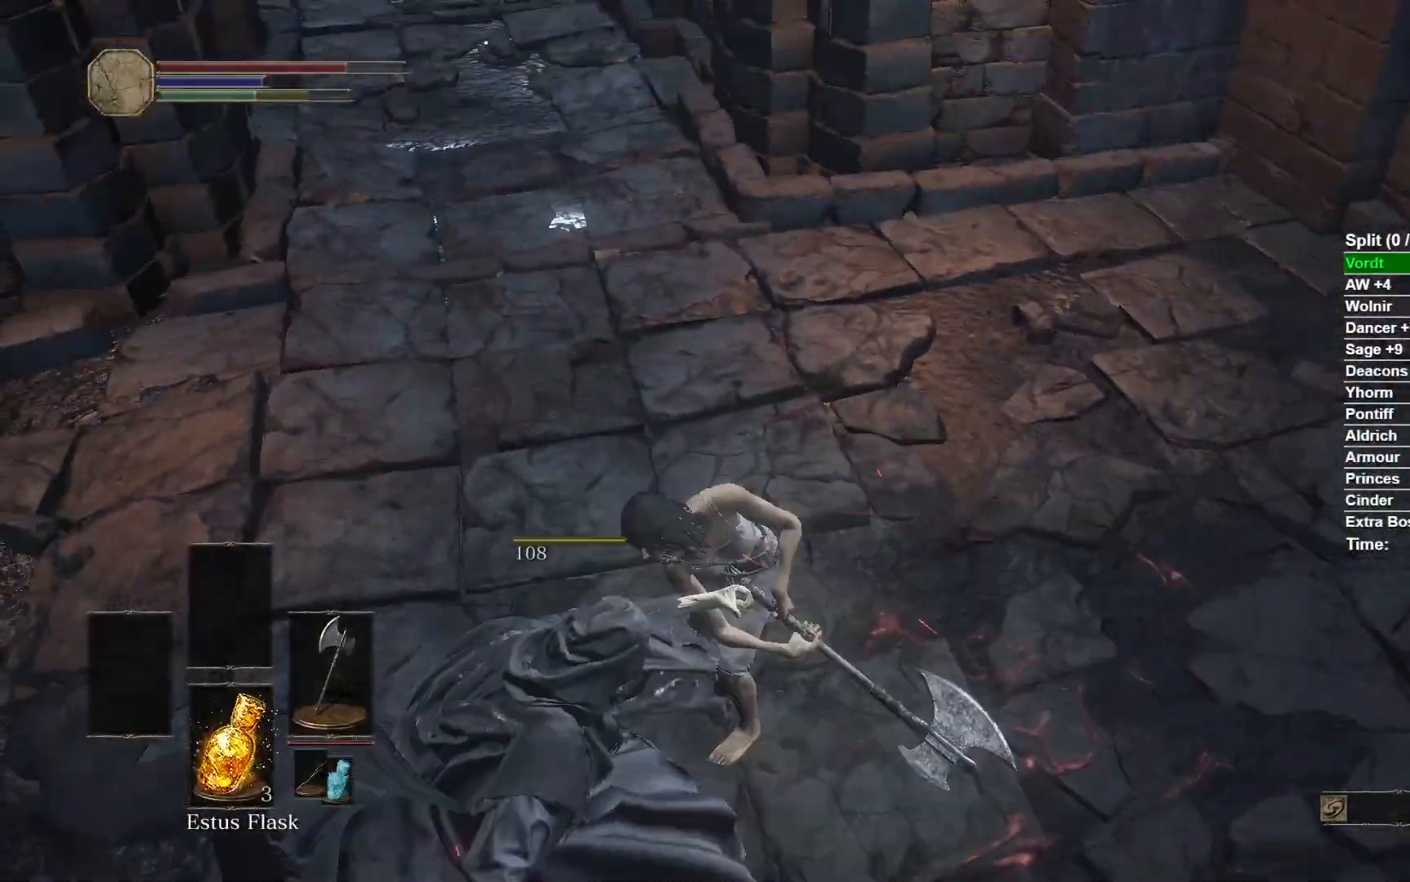
{"buttons": ["B"], "left_stick": "up", "right_stick": "center", "events": [[17, "B", "down"]]}
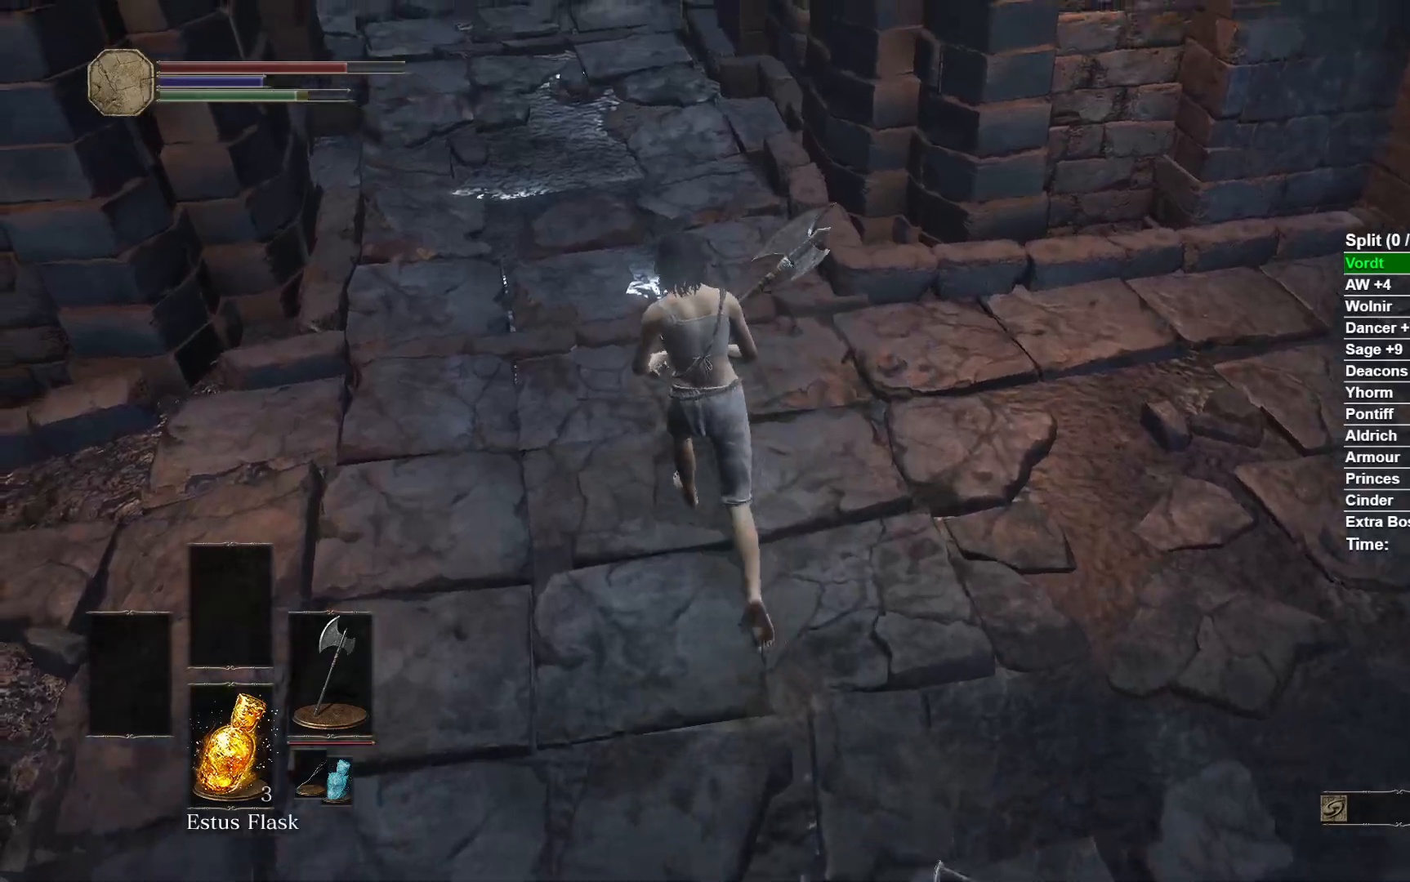
{"buttons": ["B"], "left_stick": "up", "right_stick": "up", "events": [[233, "right_stick", "up"]]}
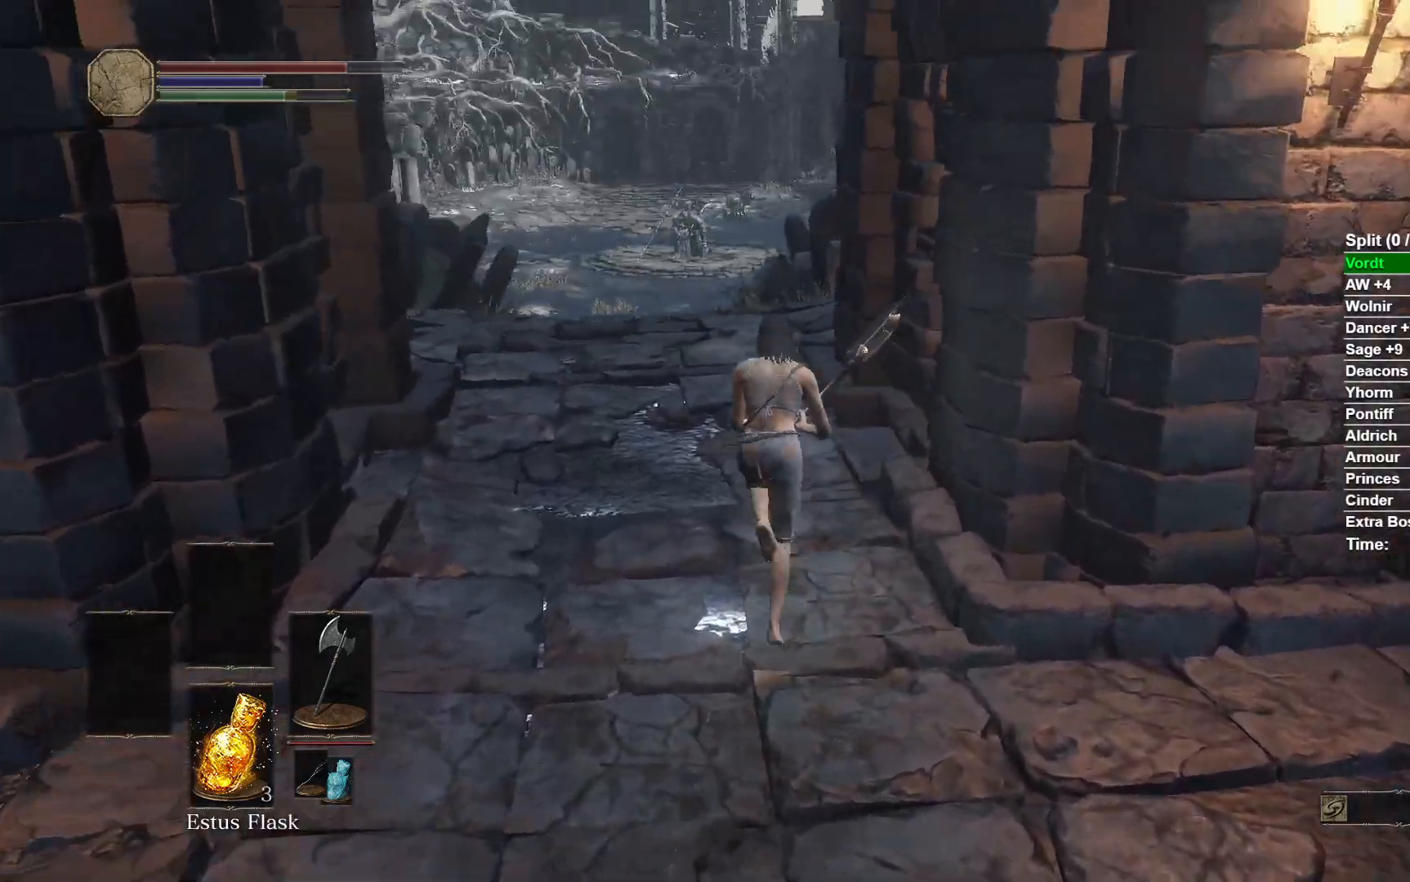
{"buttons": ["B"], "left_stick": "up", "right_stick": "up", "events": []}
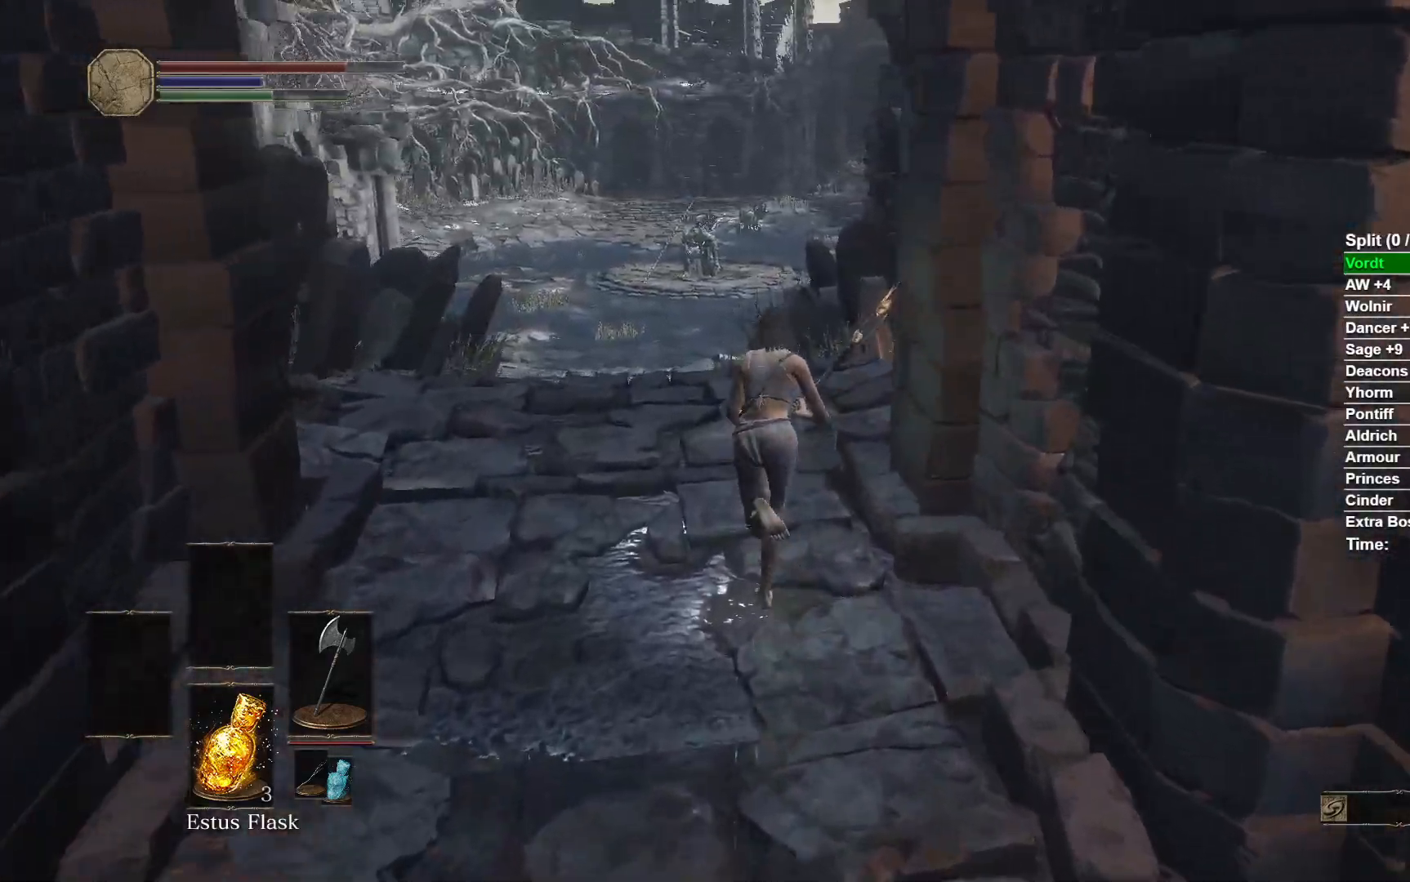
{"buttons": ["B"], "left_stick": "up", "right_stick": "center", "events": [[400, "right_stick", "center"]]}
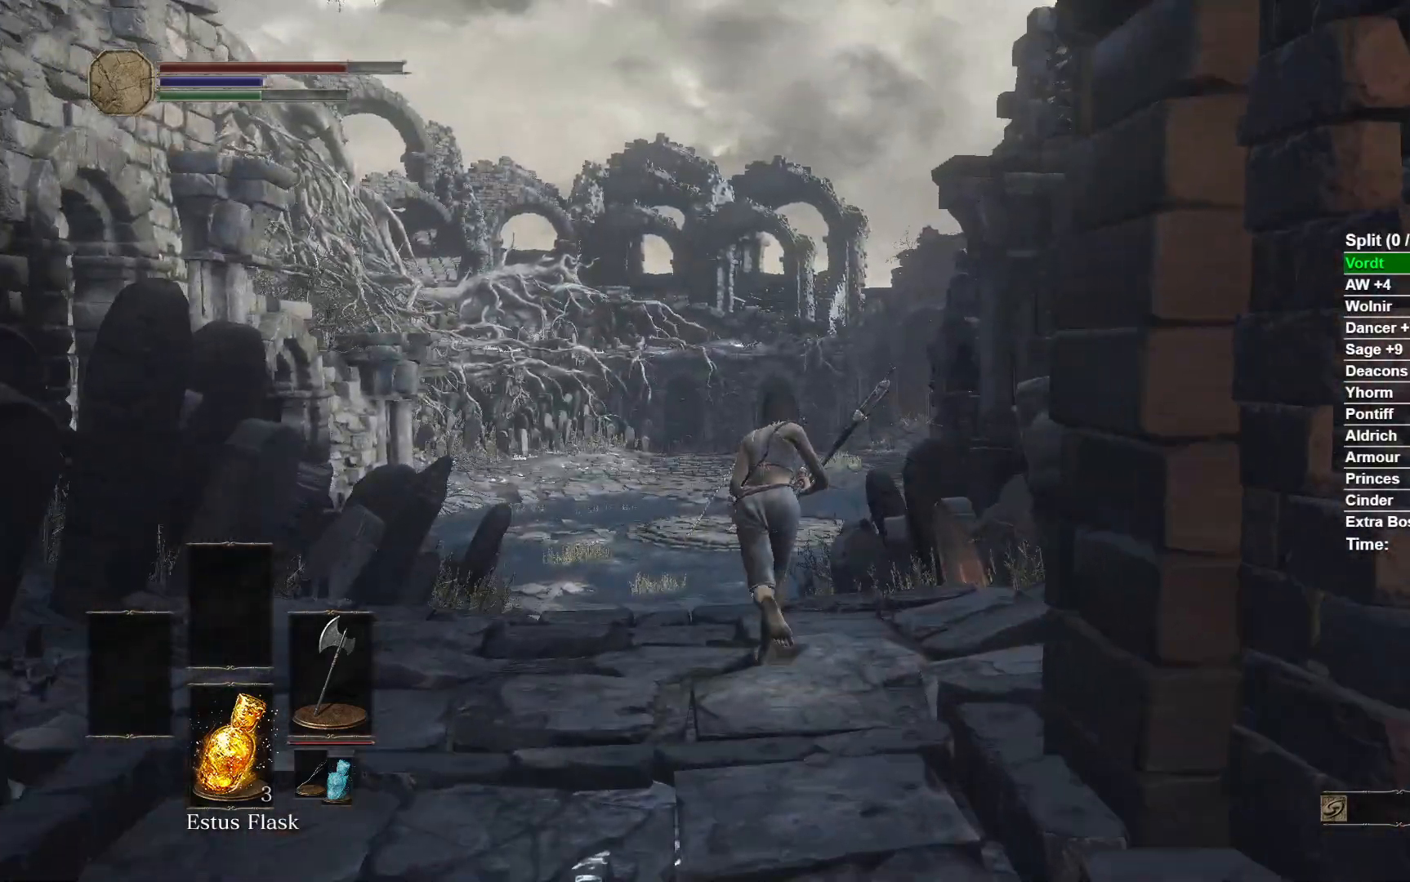
{"buttons": ["B"], "left_stick": "up", "right_stick": "center", "events": []}
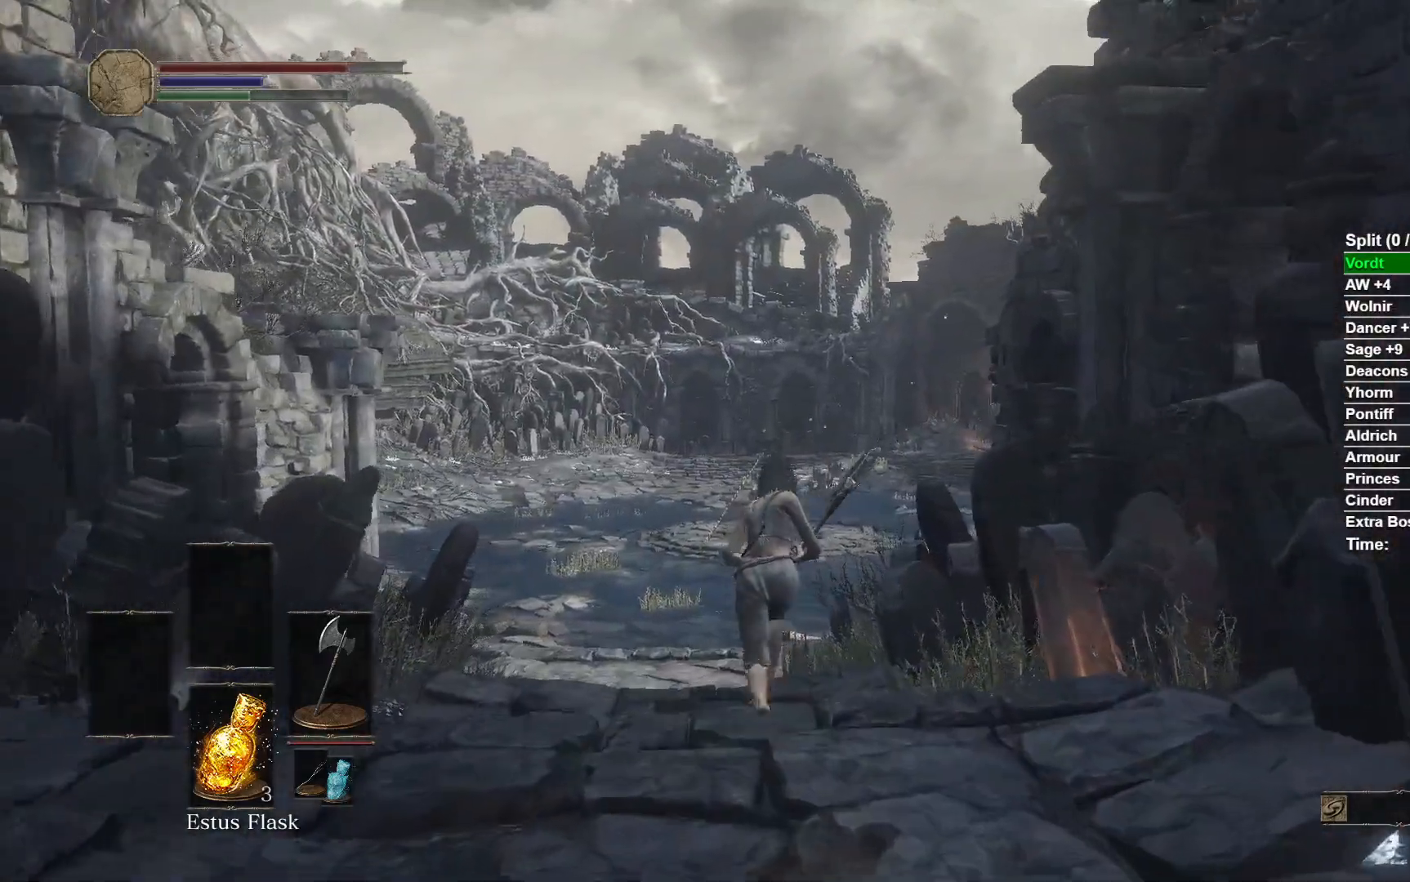
{"buttons": ["B"], "left_stick": "up", "right_stick": "center", "events": []}
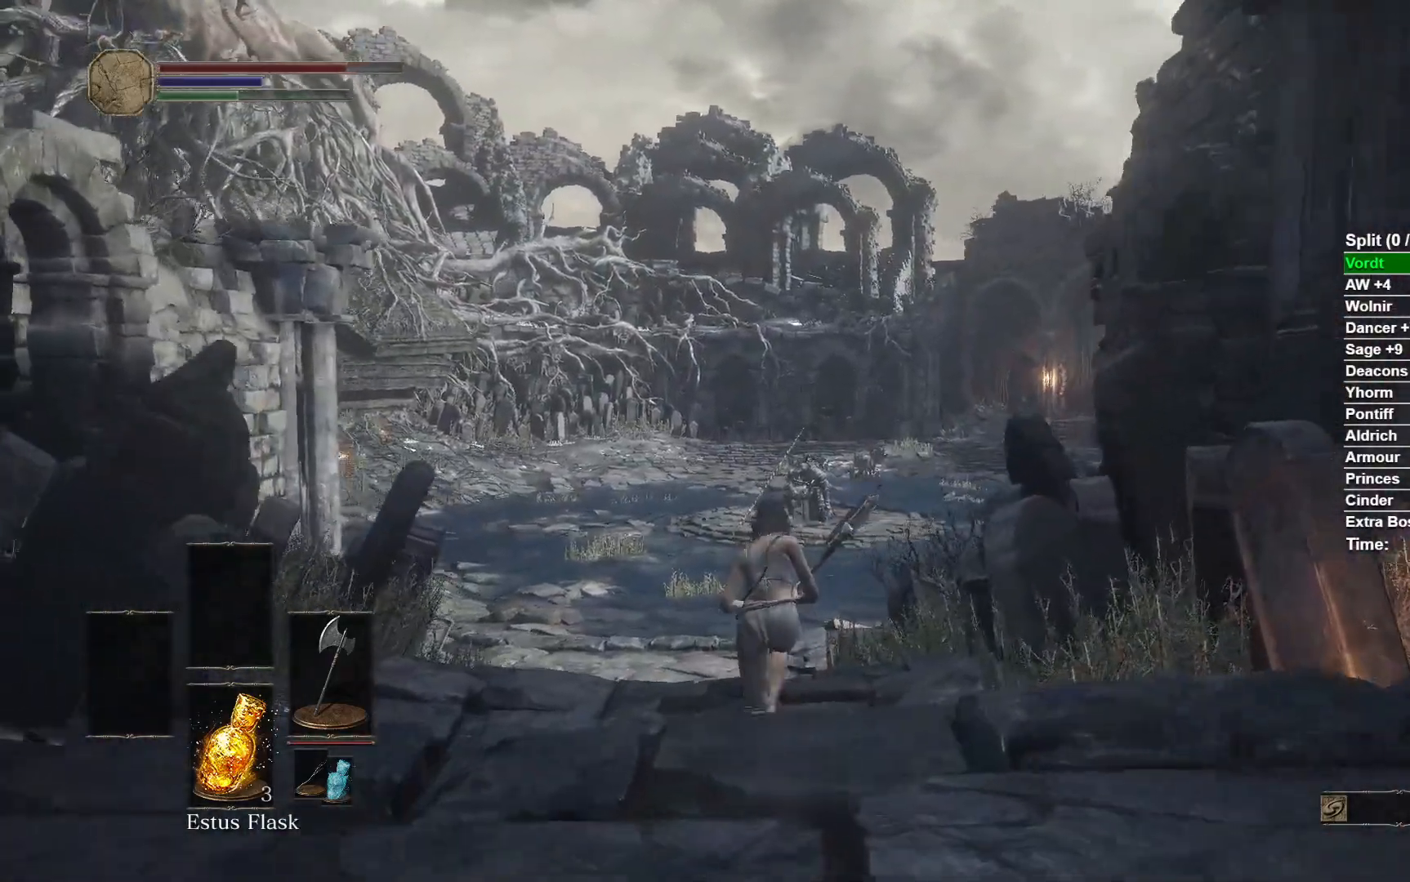
{"buttons": ["B"], "left_stick": "up", "right_stick": "center", "events": []}
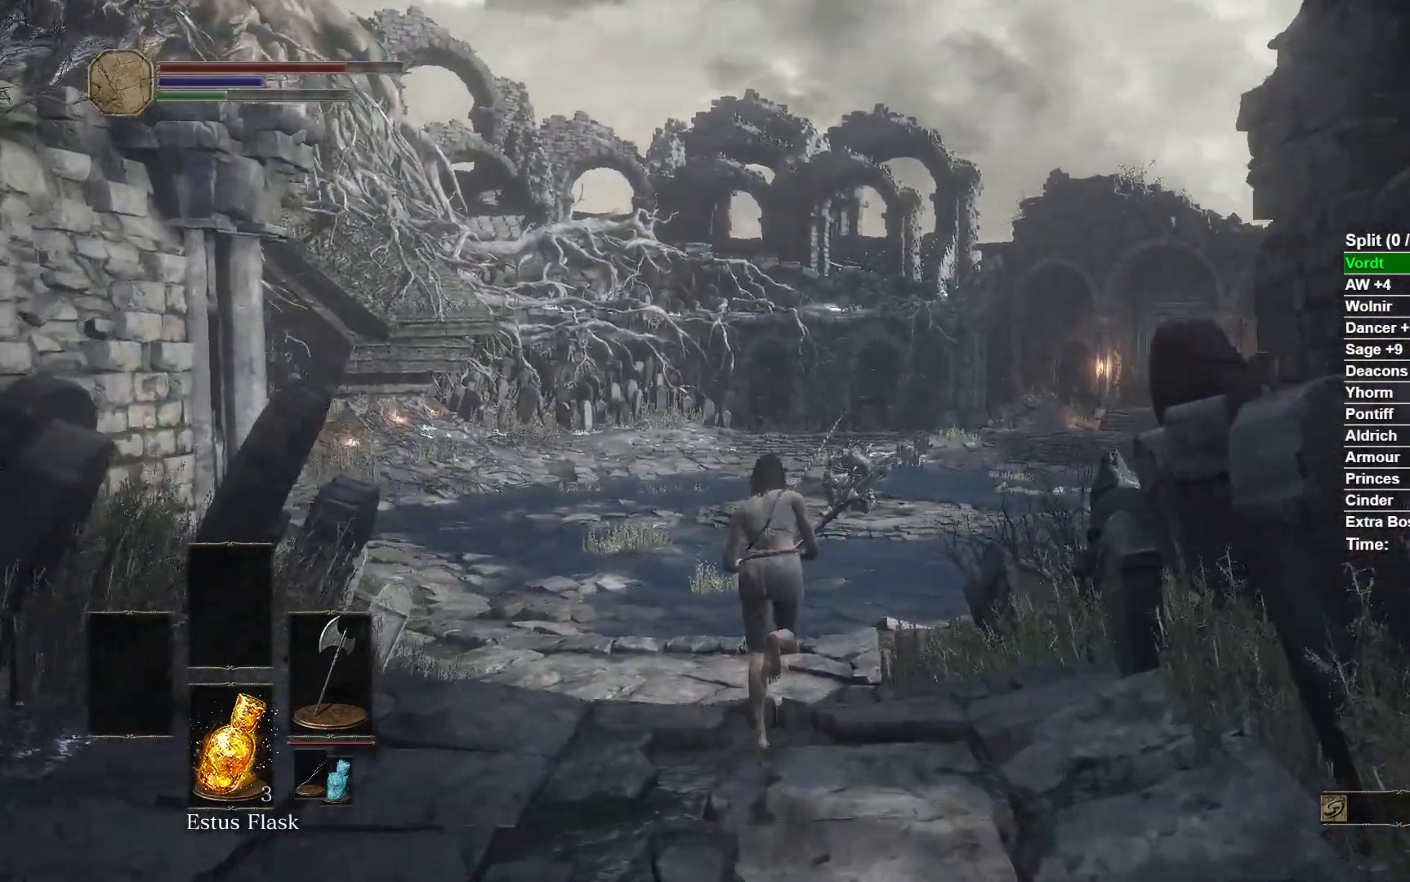
{"buttons": ["B"], "left_stick": "up", "right_stick": "center", "events": []}
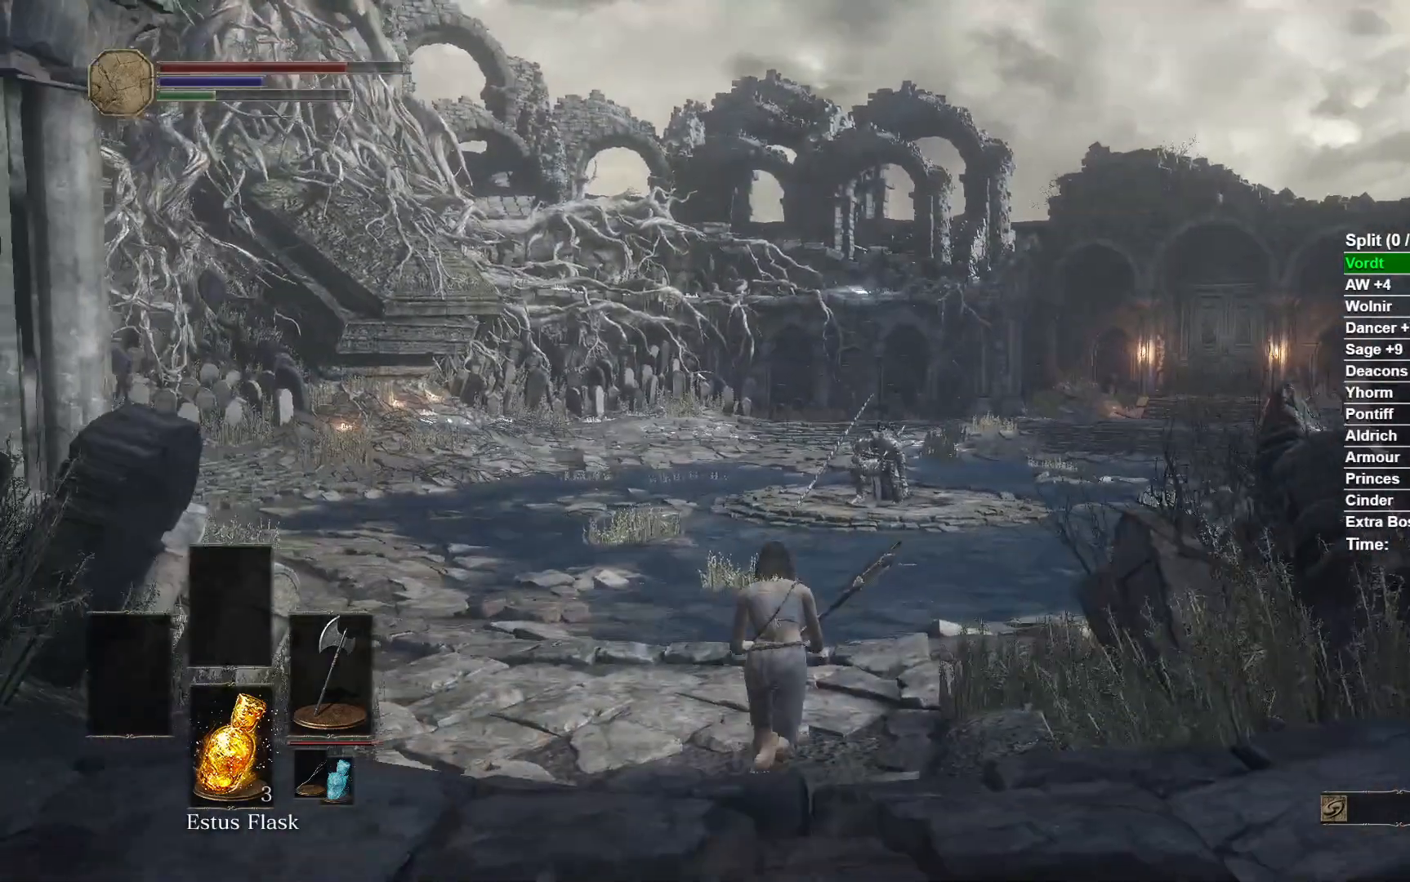
{"buttons": ["B"], "left_stick": "up", "right_stick": "center", "events": []}
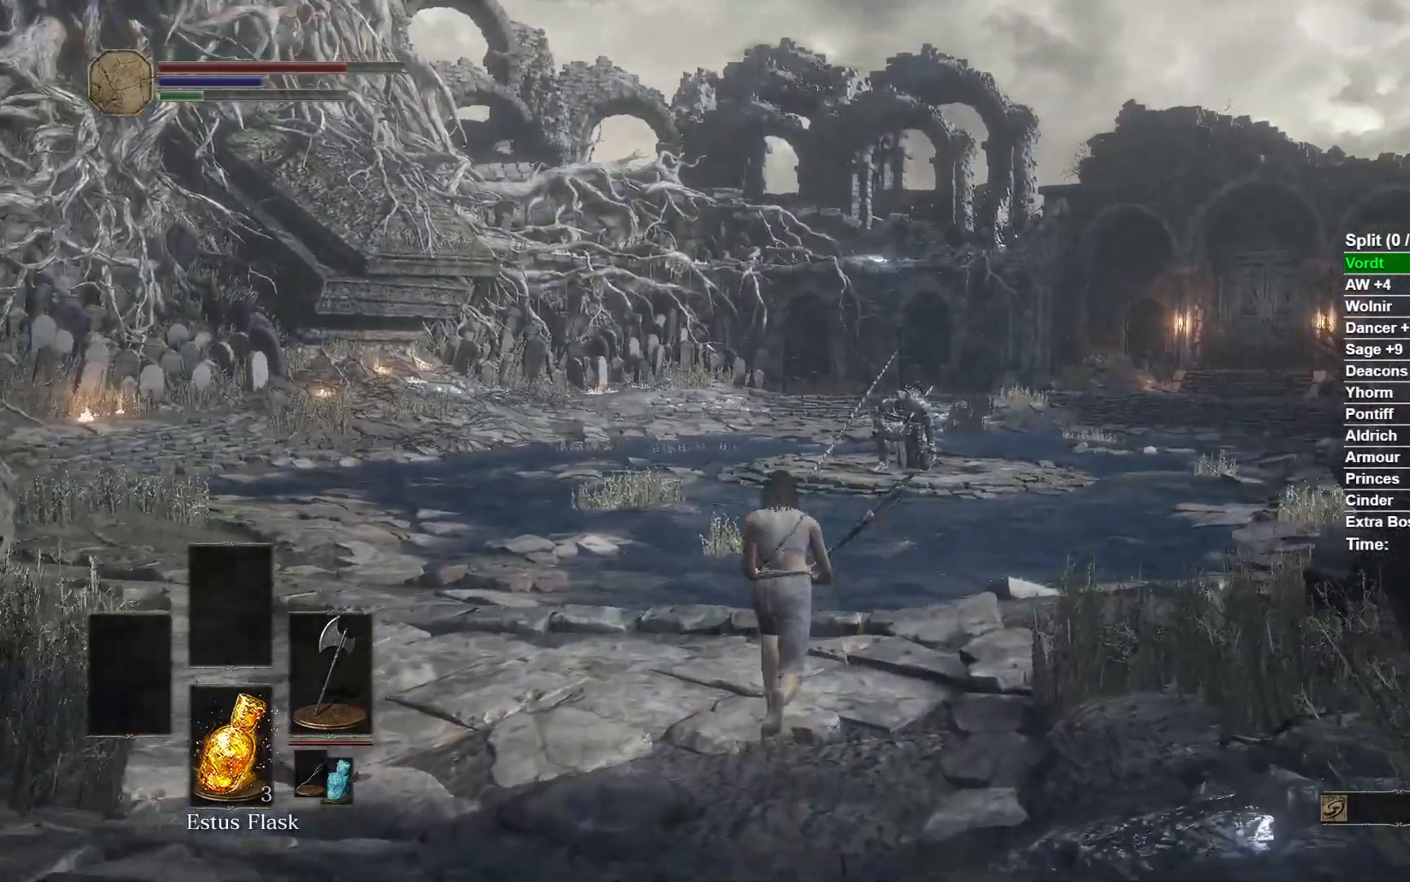
{"buttons": ["B"], "left_stick": "up", "right_stick": "center", "events": []}
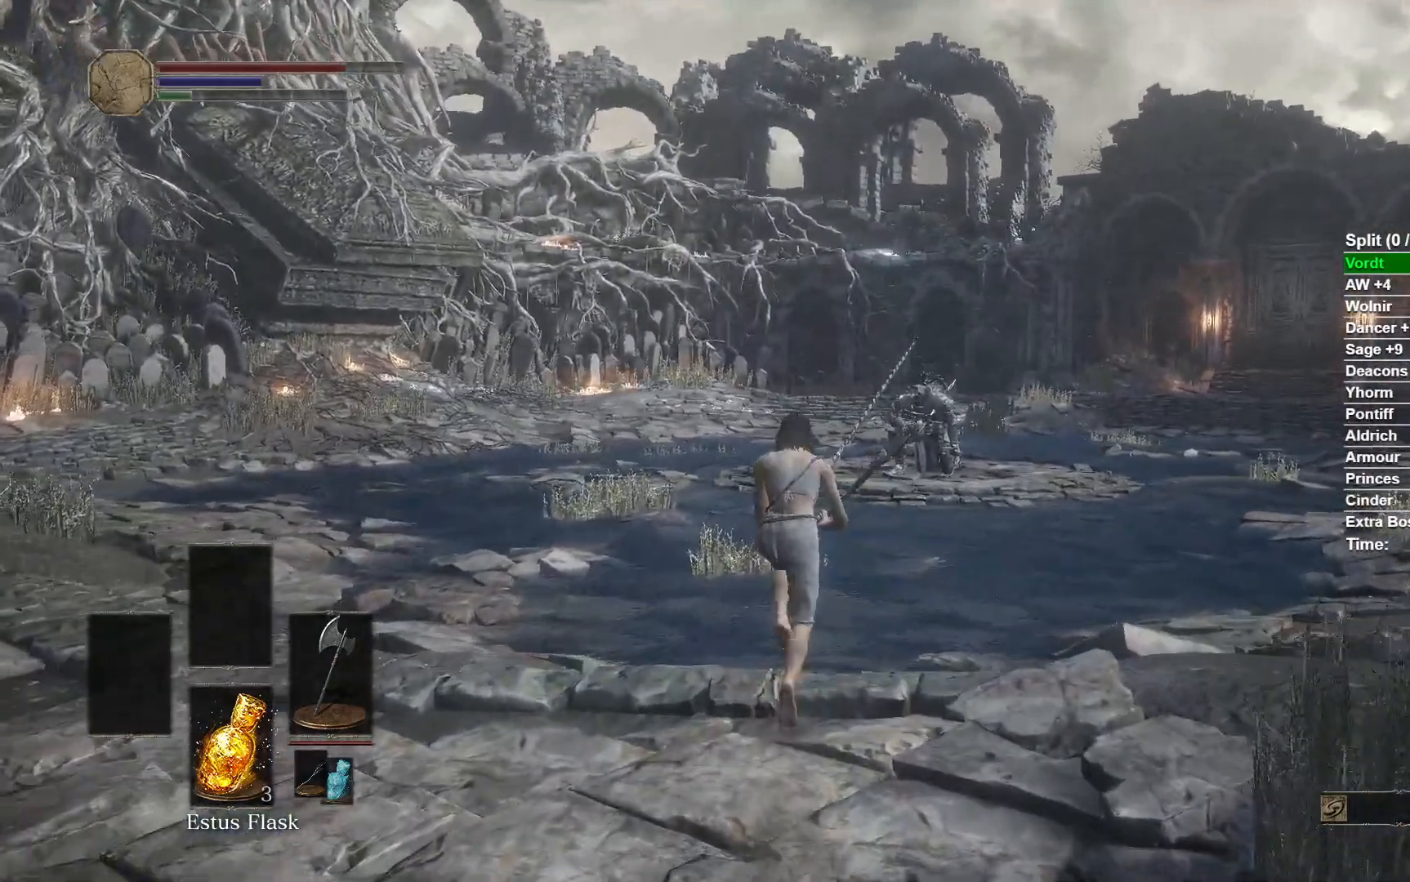
{"buttons": ["B"], "left_stick": "up", "right_stick": "center", "events": []}
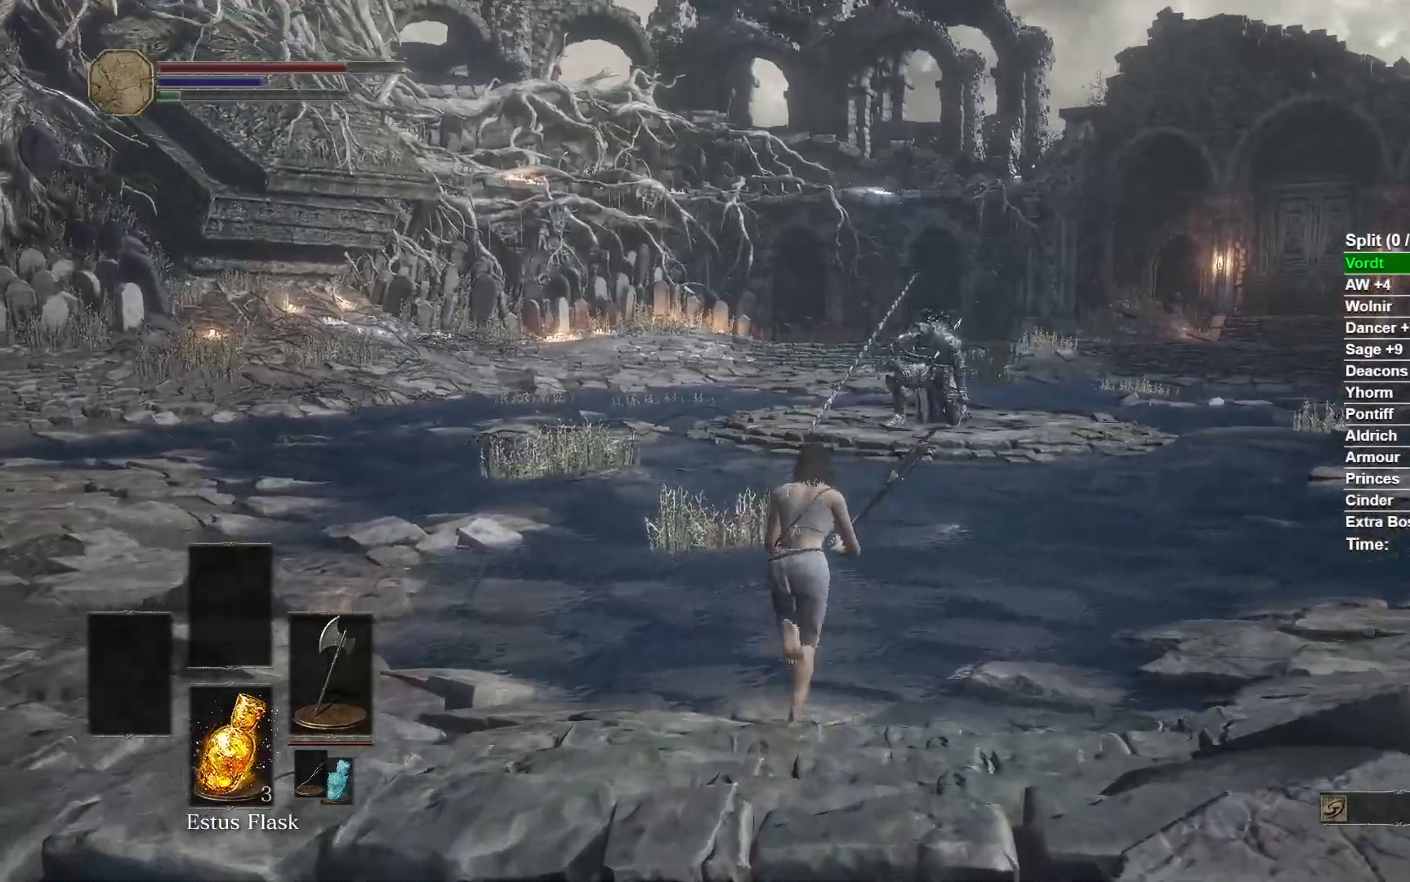
{"buttons": ["B"], "left_stick": "up", "right_stick": "center", "events": []}
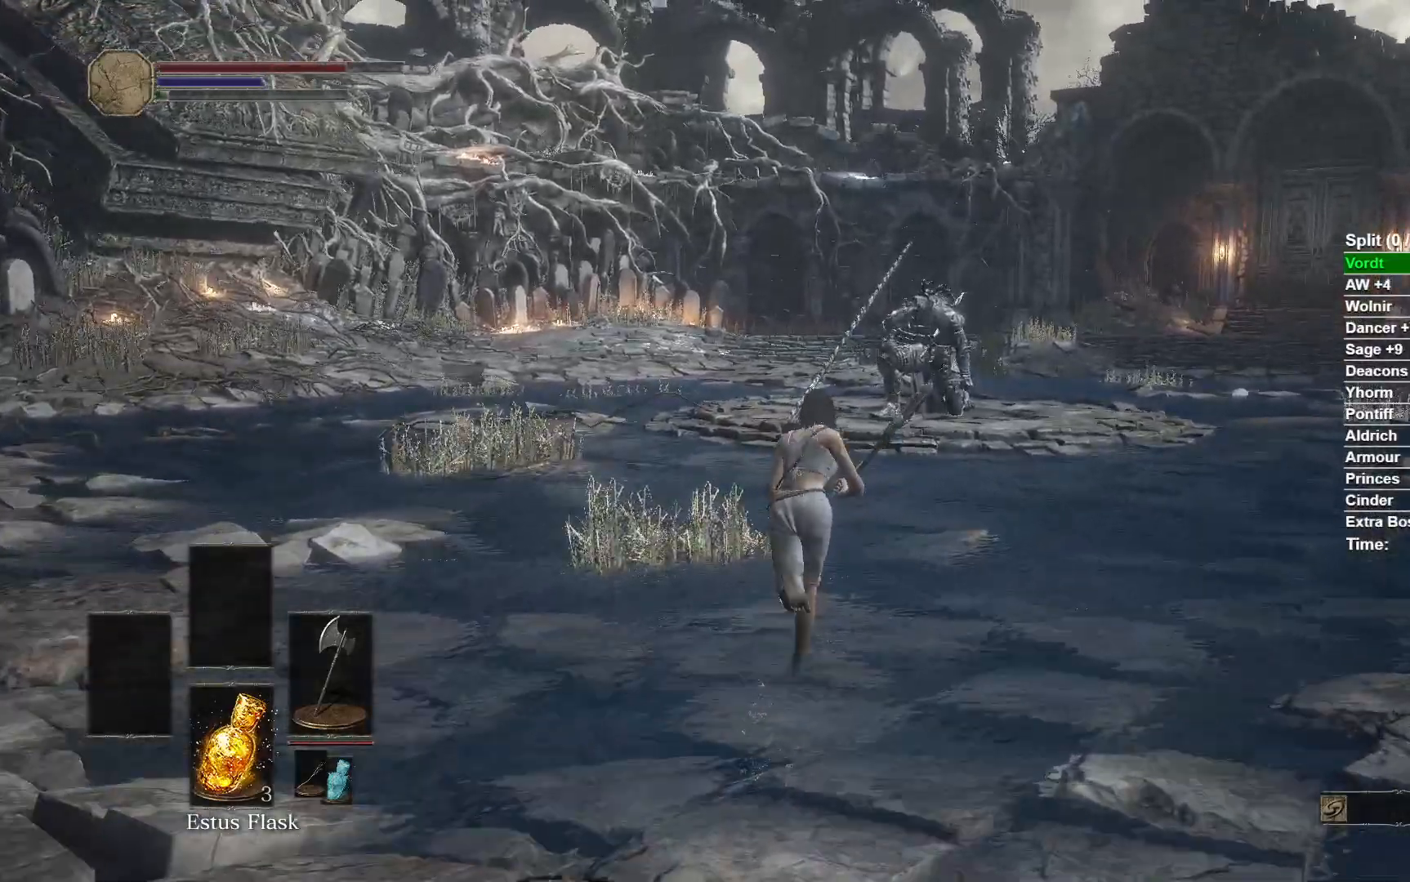
{"buttons": ["B"], "left_stick": "up", "right_stick": "center", "events": []}
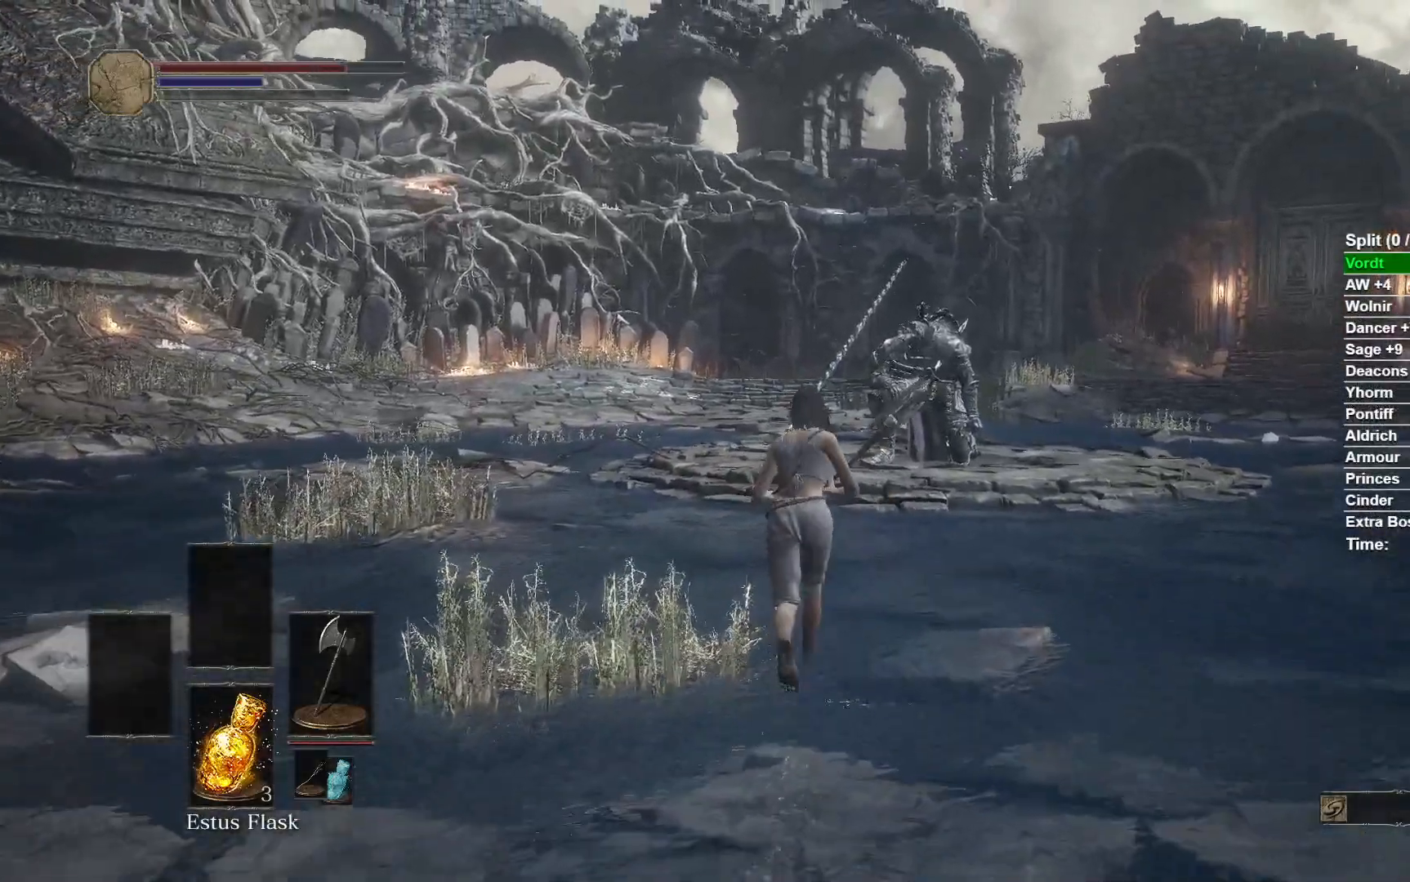
{"buttons": ["B"], "left_stick": "up", "right_stick": "center", "events": [[283, "B", "up"], [400, "B", "down"]]}
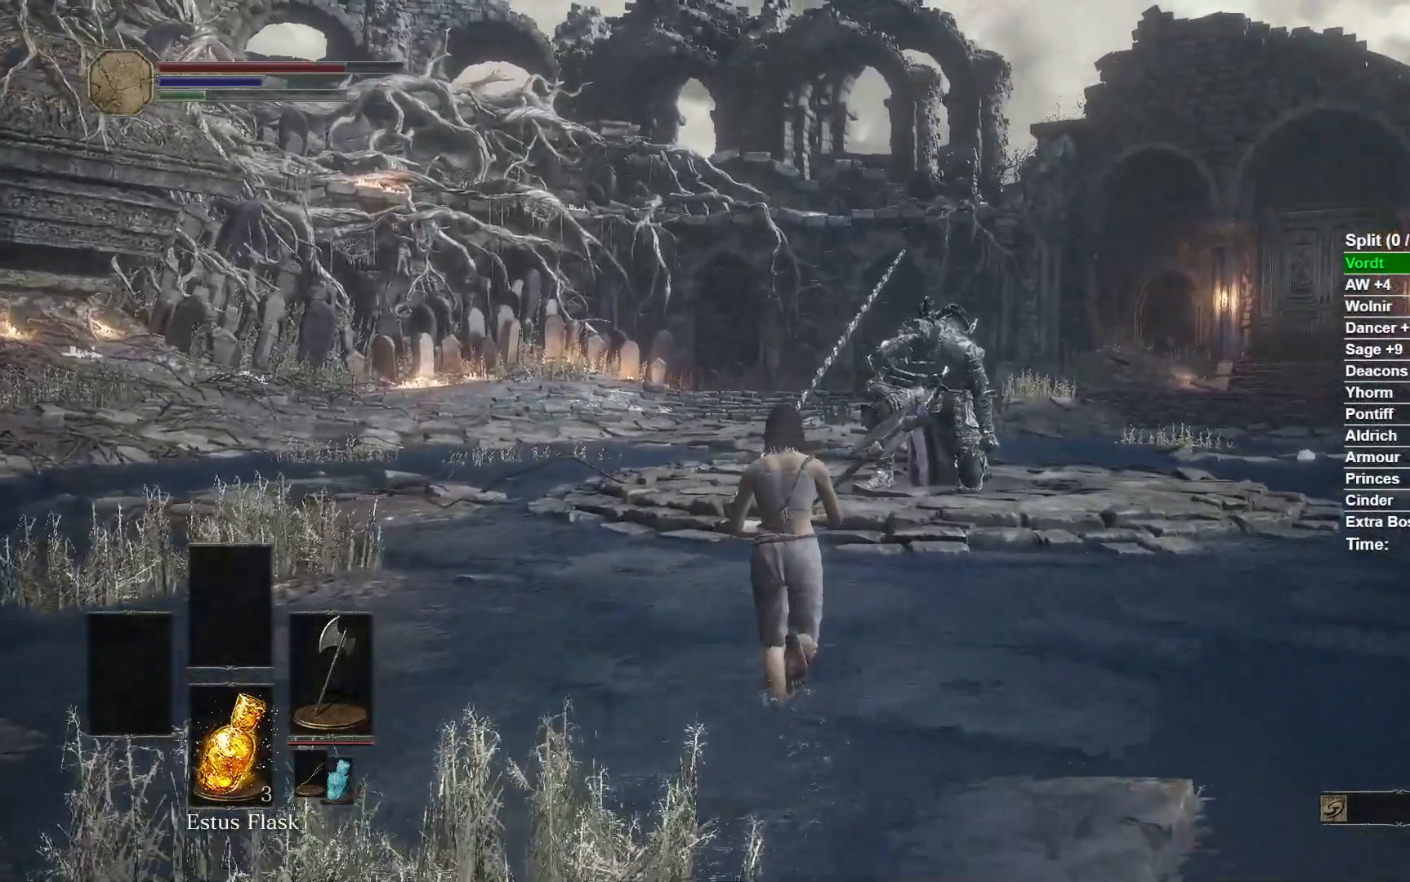
{"buttons": [], "left_stick": "up", "right_stick": "down", "events": [[17, "B", "up"], [317, "right_stick", "down"]]}
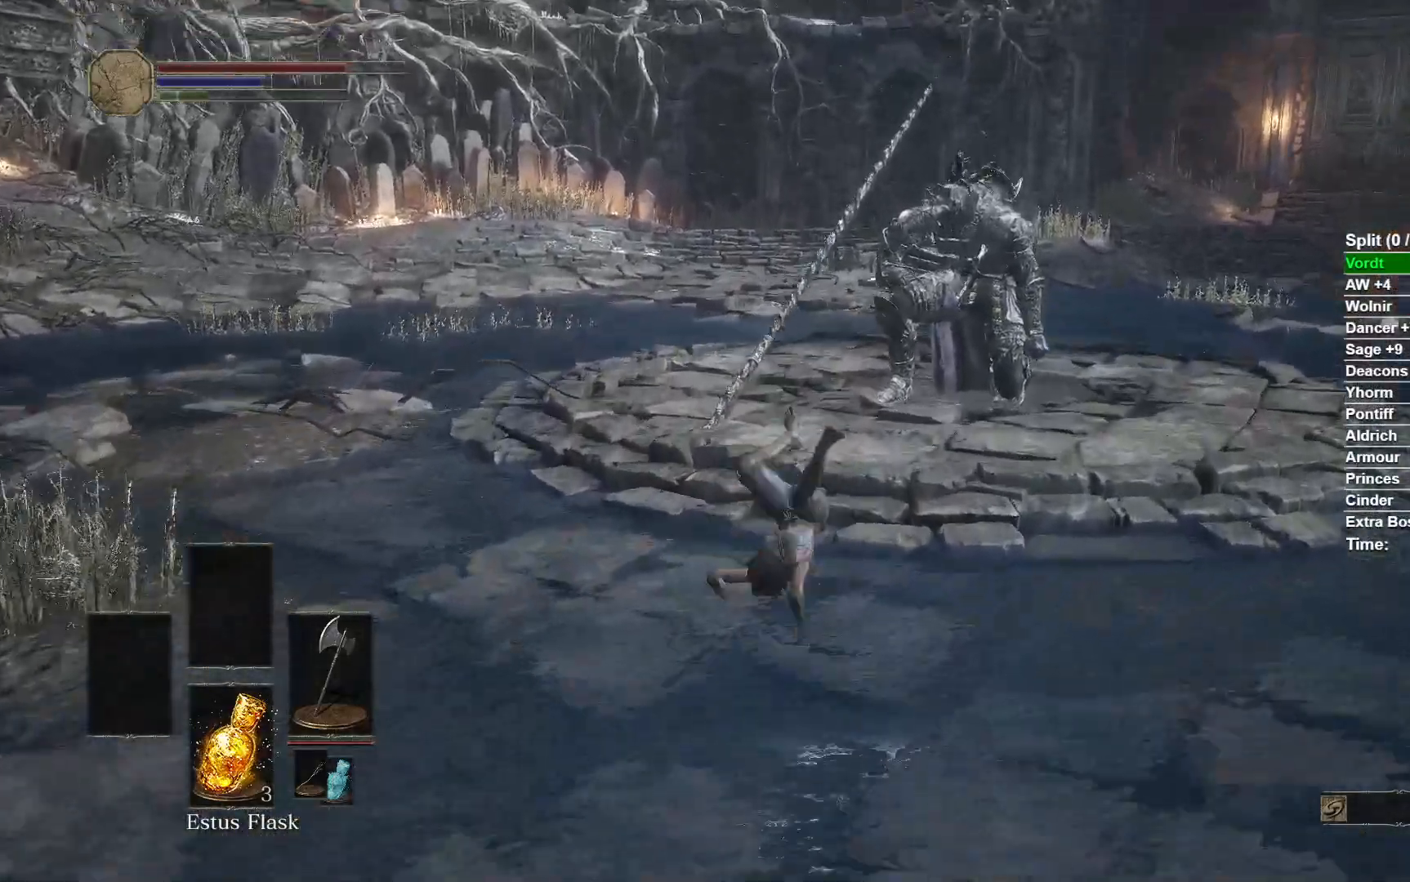
{"buttons": [], "left_stick": "up", "right_stick": "down"}
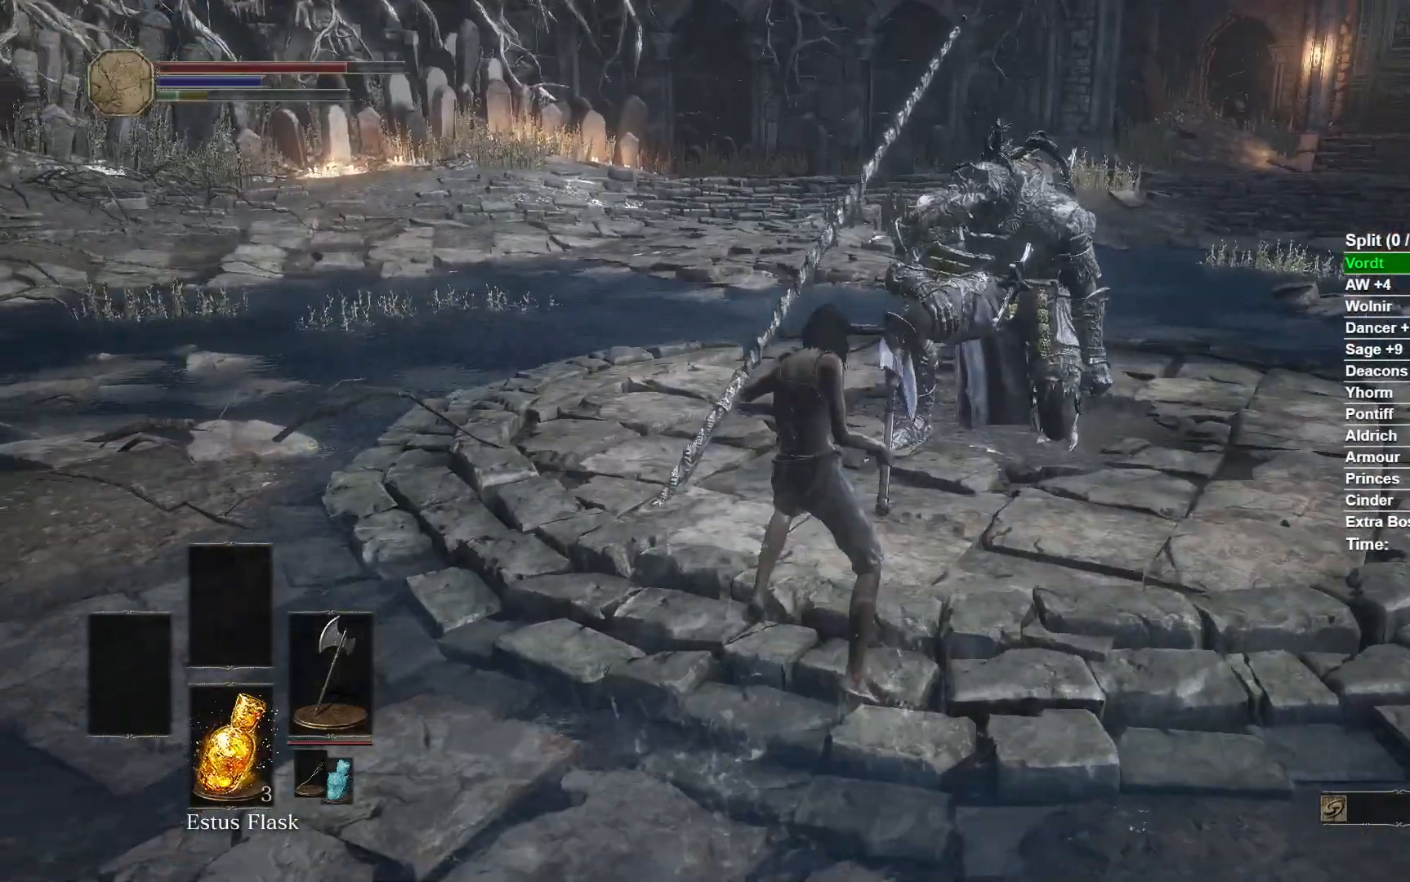
{"buttons": [], "left_stick": "up", "right_stick": "down-right", "events": [[333, "right_stick", "down-right"]]}